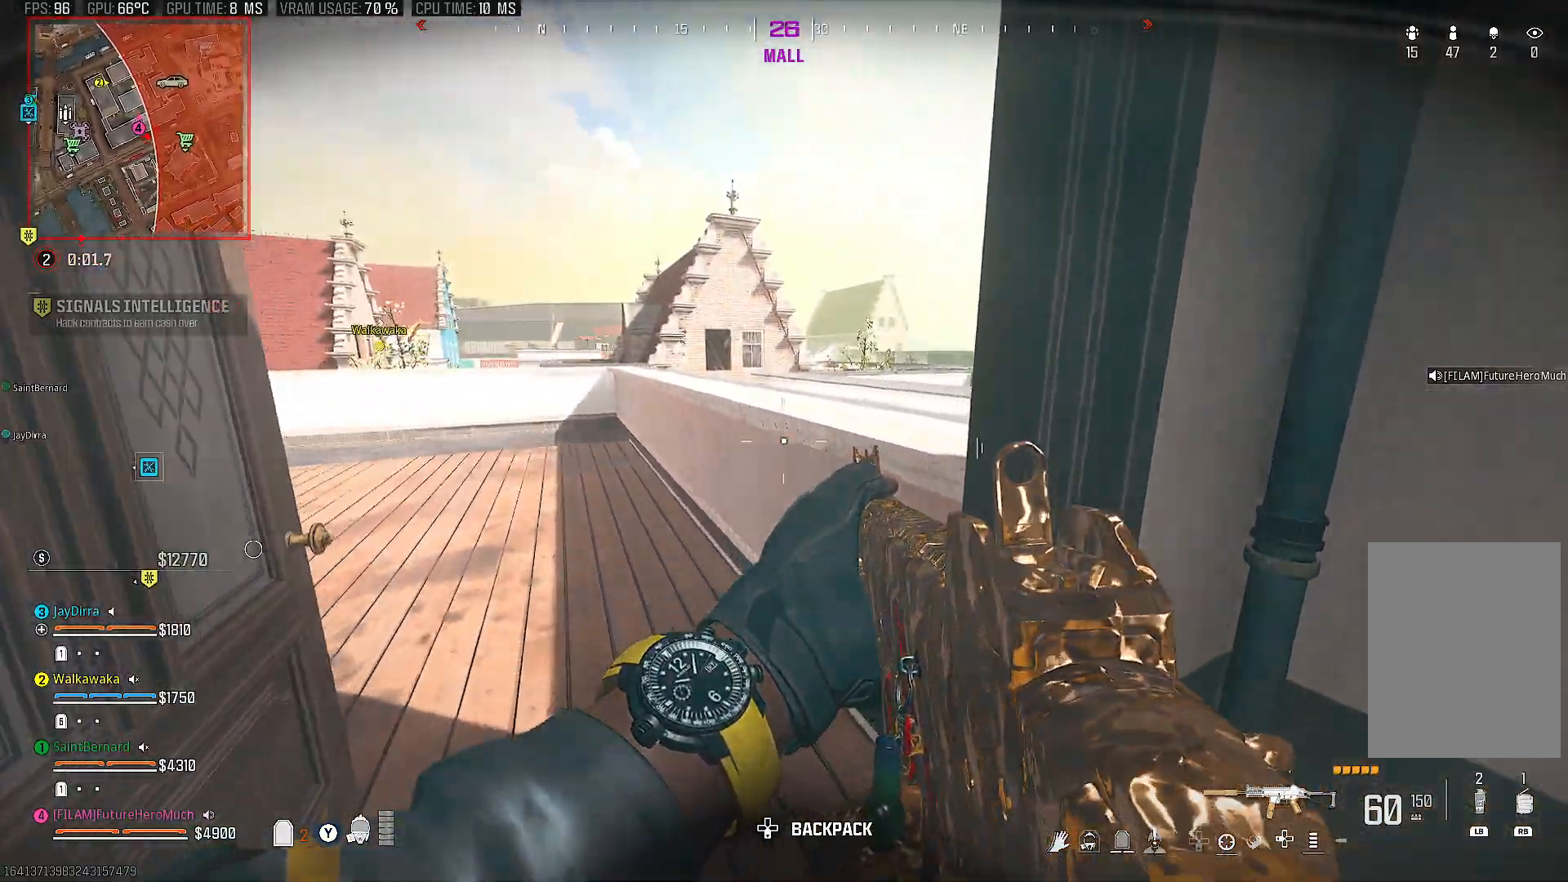
Gameplay with a controller (PlayStation layout); each line is a JSON object with the inputs held at the frame after it. "events" lists button and stick changes between this image and that frame as [ms after this image, input, new state], when the widget could be followed in between. Not read: L3 R3.
{"buttons": [], "left_stick": "up-left", "right_stick": "down-right", "events": [[150, "left_stick", "up-left"], [283, "right_stick", "down-right"], [350, "CROSS", "down"], [433, "CROSS", "up"]]}
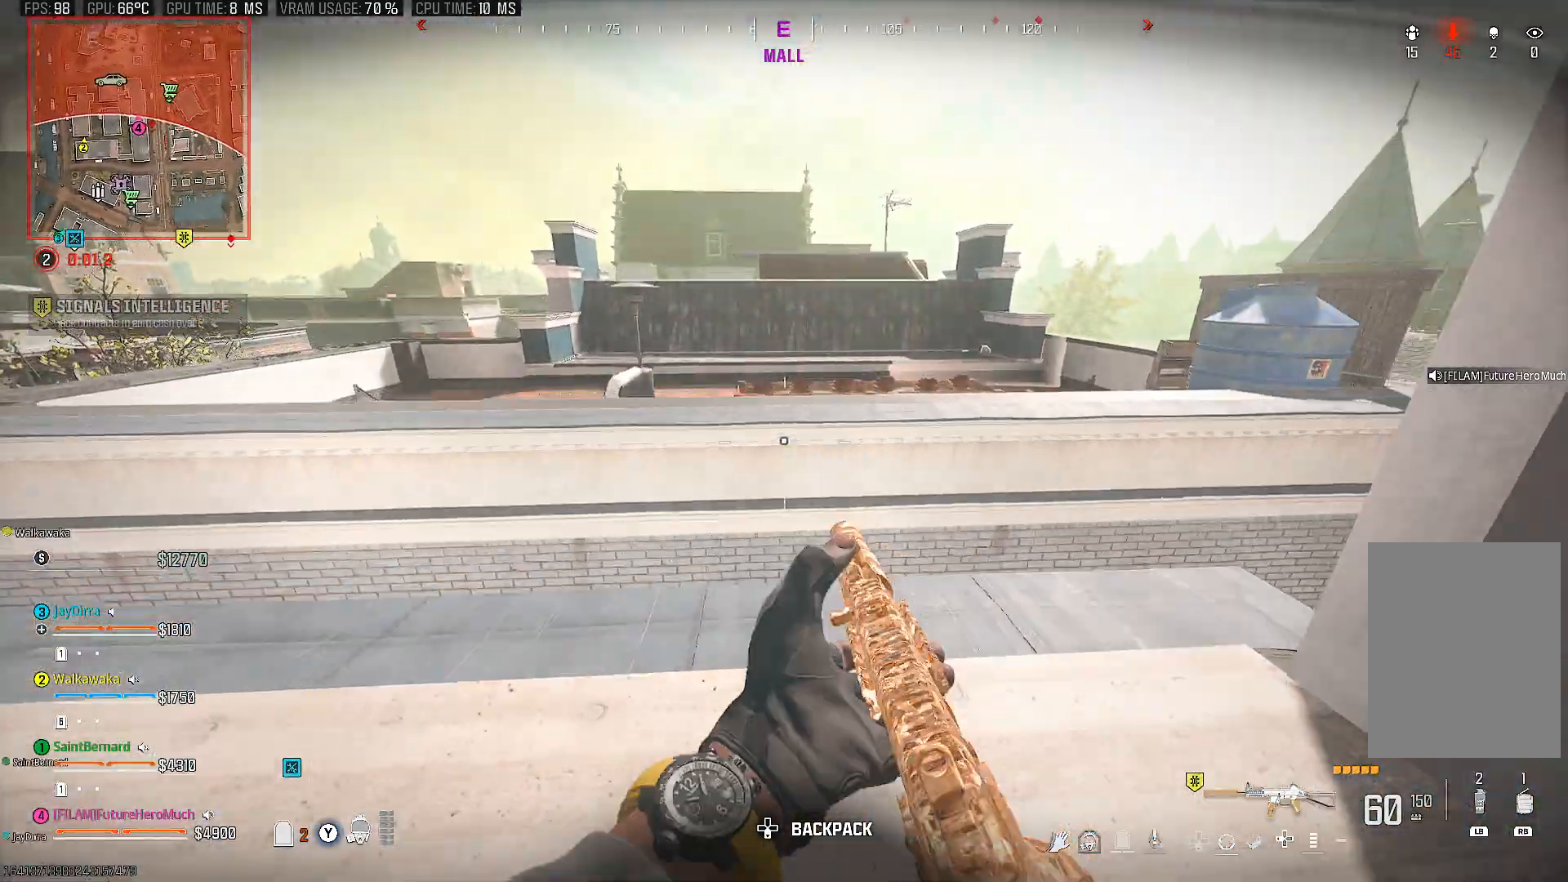
{"buttons": [], "left_stick": "up", "right_stick": "center", "events": [[83, "left_stick", "center"], [183, "right_stick", "center"], [317, "TRIANGLE", "down"], [350, "left_stick", "up"], [417, "TRIANGLE", "up"]]}
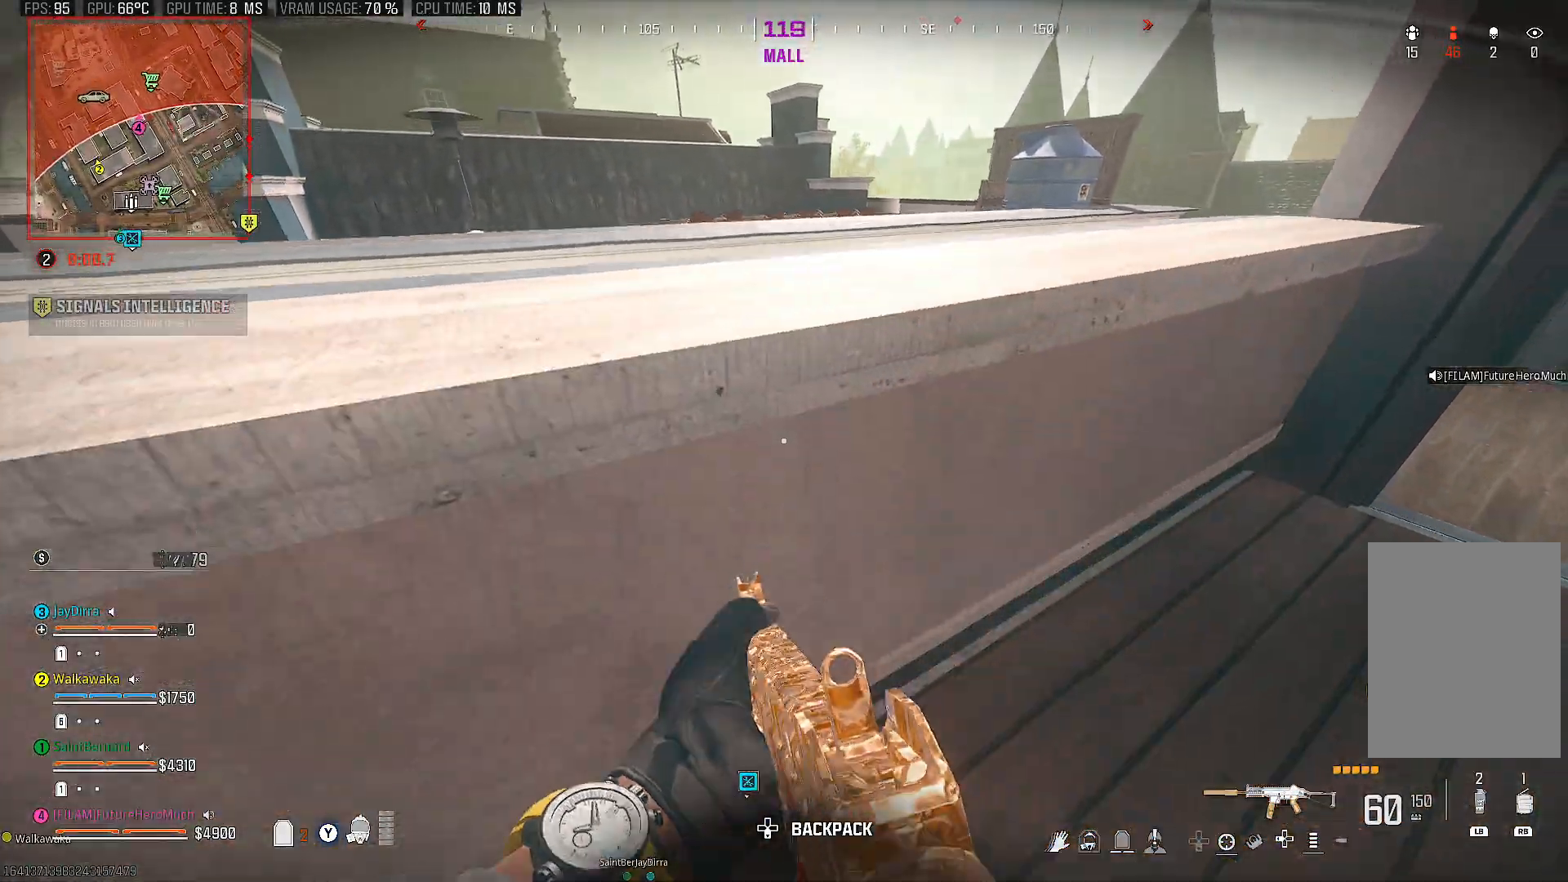
{"buttons": [], "left_stick": "up", "right_stick": "down-left", "events": [[150, "right_stick", "left"], [200, "CROSS", "down"], [200, "right_stick", "down-left"], [333, "CROSS", "up"]]}
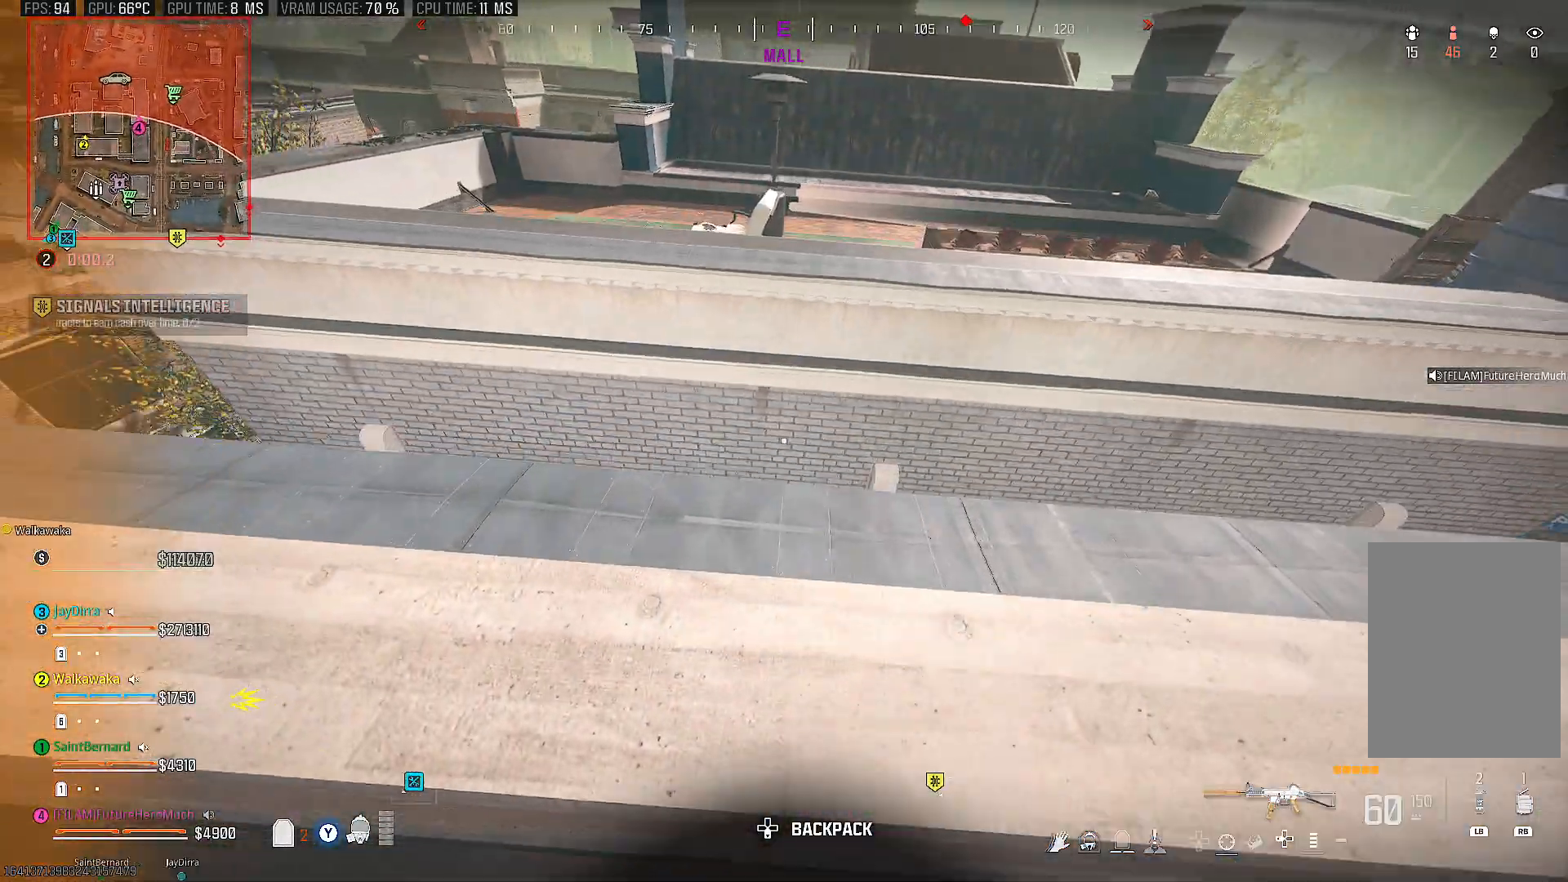
{"buttons": [], "left_stick": "down-left", "right_stick": "center", "events": [[50, "left_stick", "right"], [150, "right_stick", "up-left"], [233, "left_stick", "down"], [283, "left_stick", "down-left"], [467, "right_stick", "center"]]}
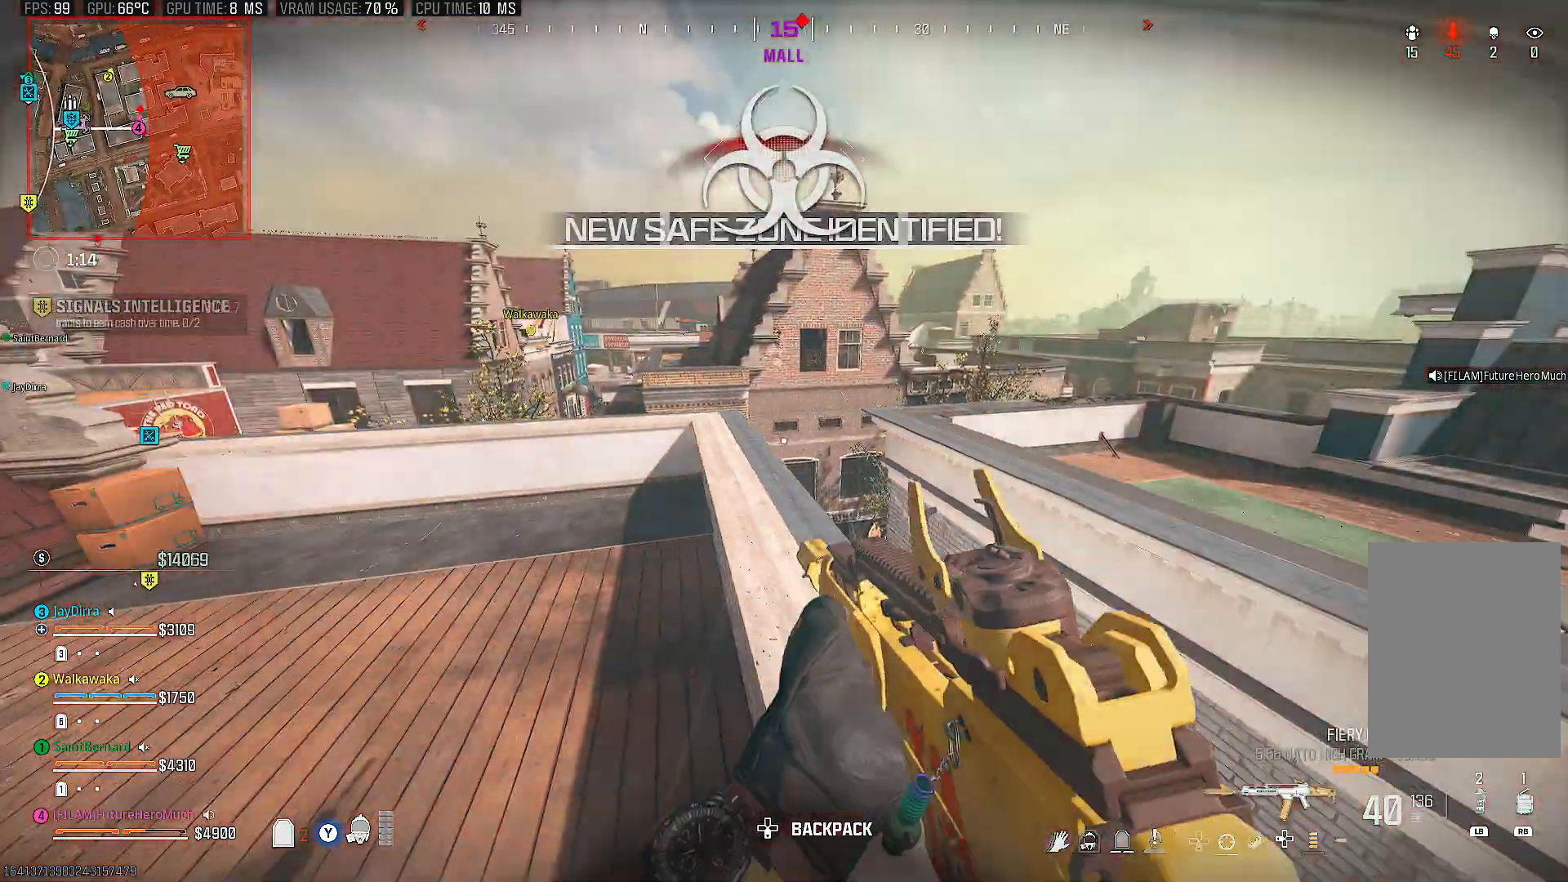
{"buttons": [], "left_stick": "up-right", "right_stick": "center", "events": [[100, "right_stick", "right"], [250, "left_stick", "down"], [350, "left_stick", "down-right"], [483, "left_stick", "up-right"], [500, "right_stick", "center"]]}
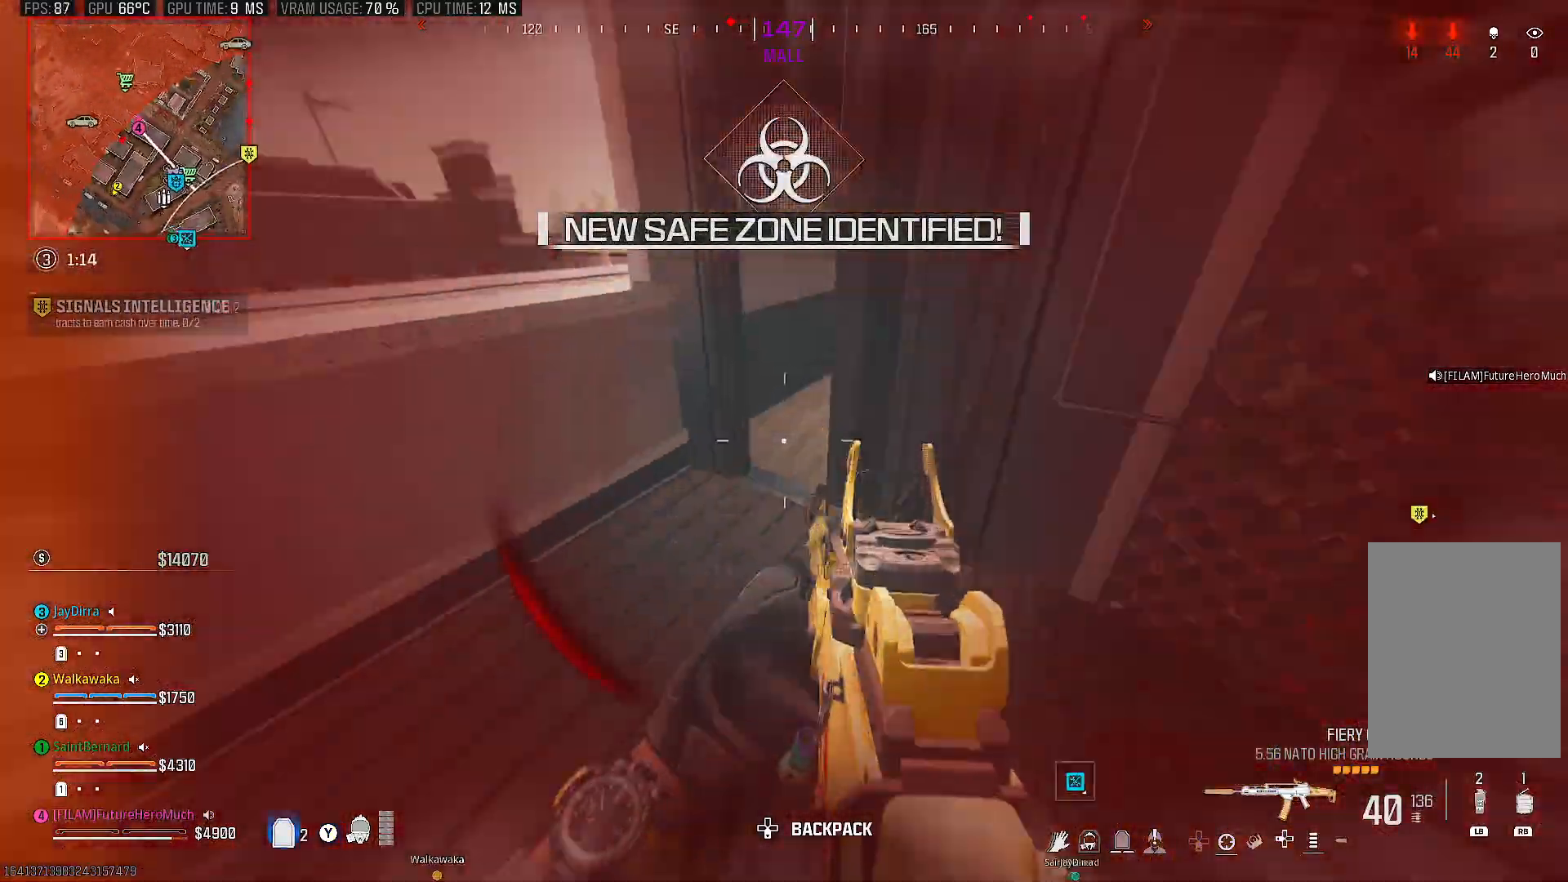
{"buttons": ["TRIANGLE"], "left_stick": "up", "right_stick": "right", "events": [[50, "right_stick", "right"], [83, "left_stick", "up"], [200, "right_stick", "center"], [317, "TRIANGLE", "down"], [317, "right_stick", "right"]]}
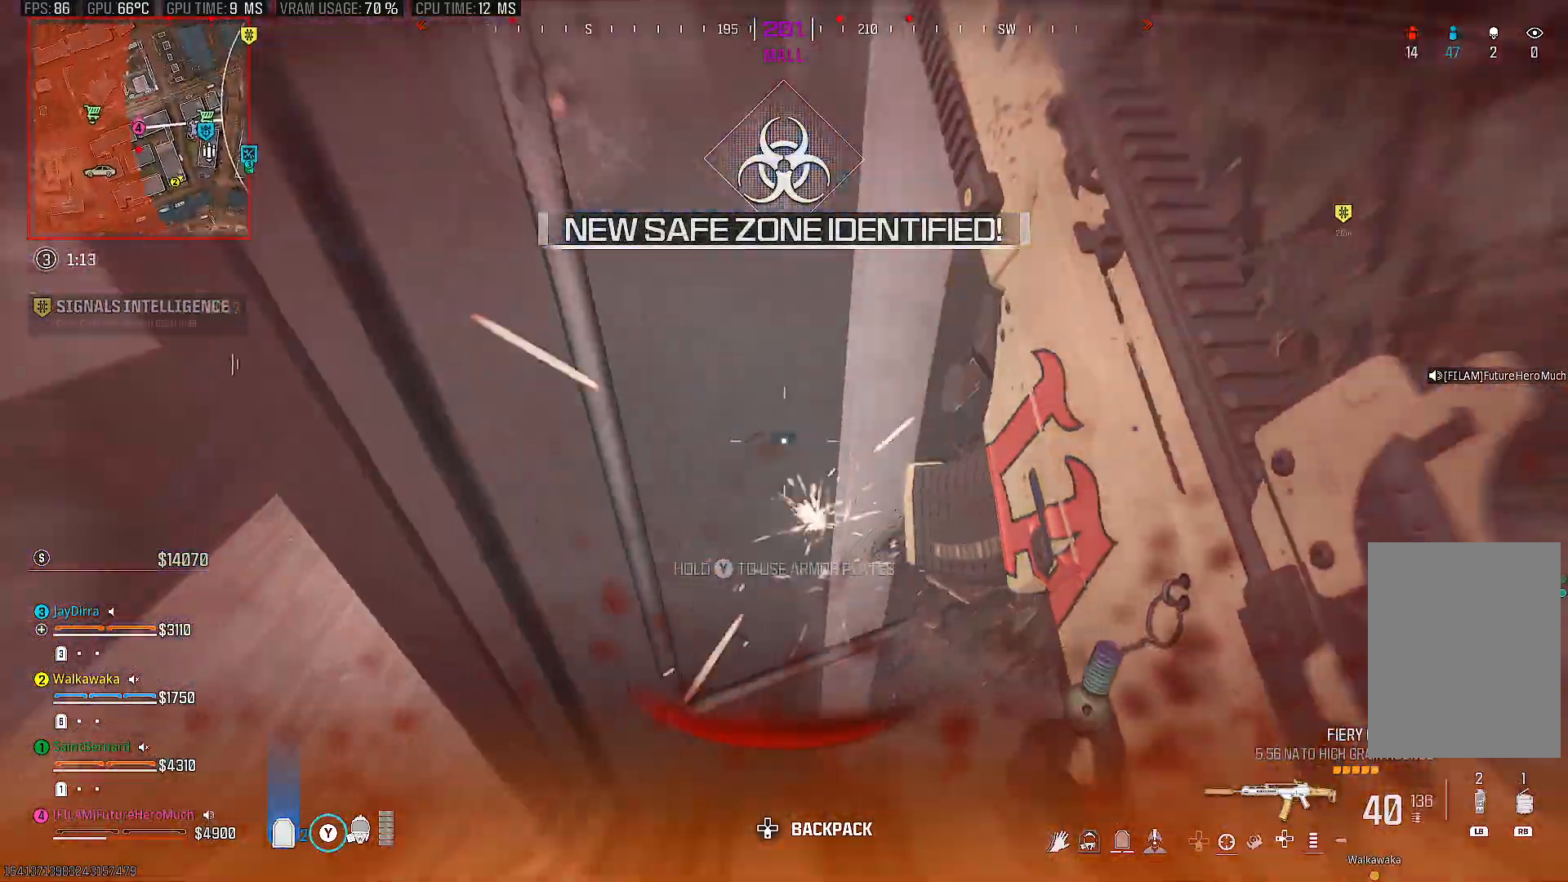
{"buttons": ["TRIANGLE"], "left_stick": "up-left", "right_stick": "up", "events": [[83, "left_stick", "up-left"], [100, "right_stick", "center"], [233, "right_stick", "left"], [250, "left_stick", "left"], [450, "left_stick", "up-left"], [500, "right_stick", "up"]]}
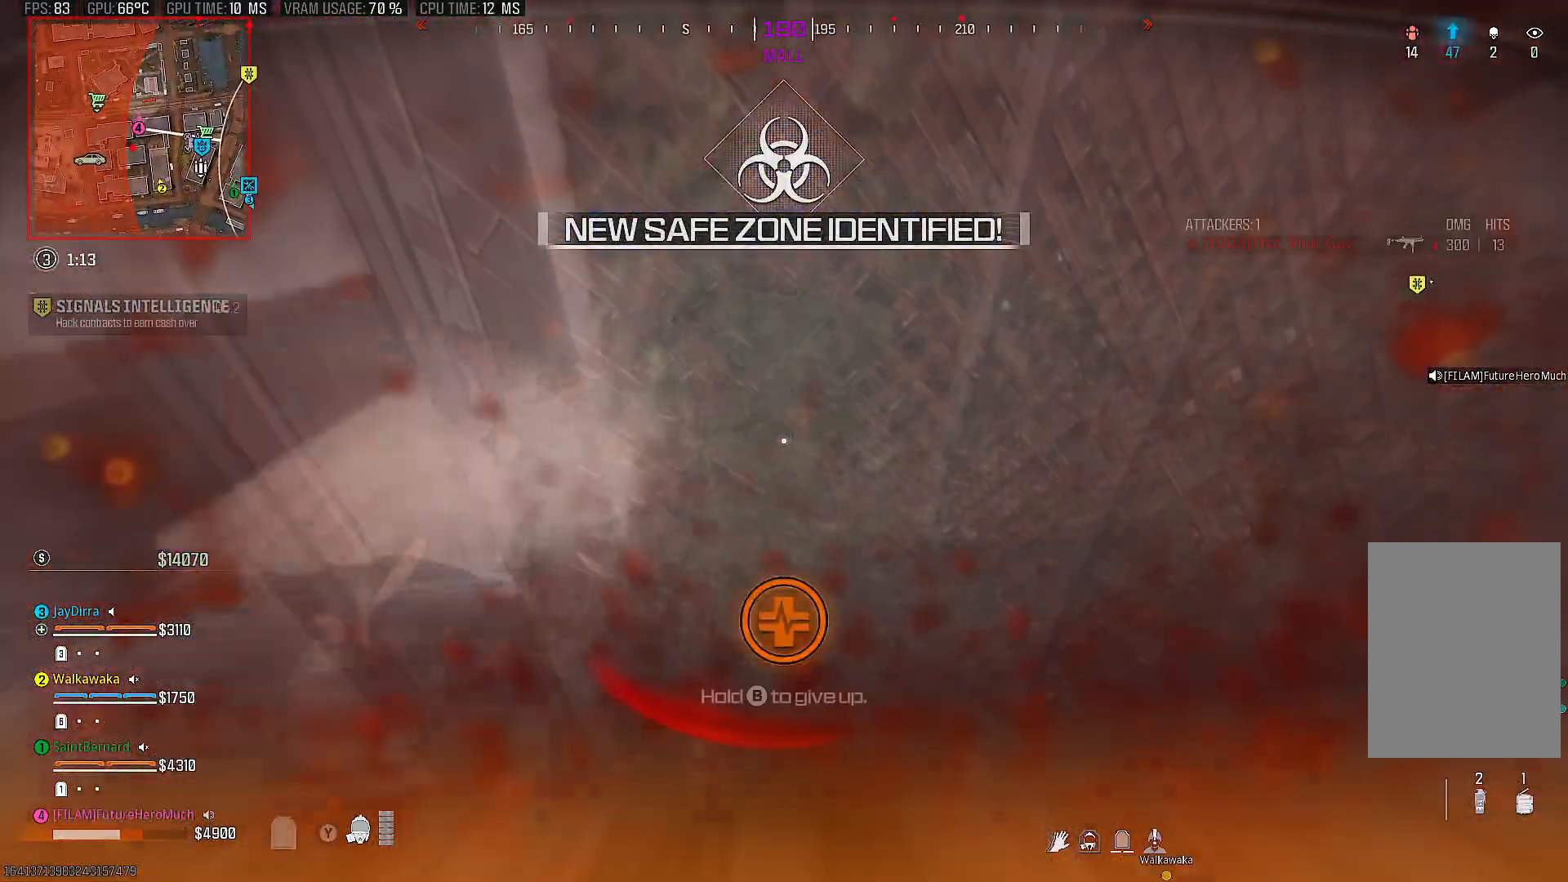
{"buttons": ["TRIANGLE"], "left_stick": "left", "right_stick": "center", "events": [[83, "right_stick", "center"], [233, "right_stick", "left"], [283, "left_stick", "left"], [500, "right_stick", "center"]]}
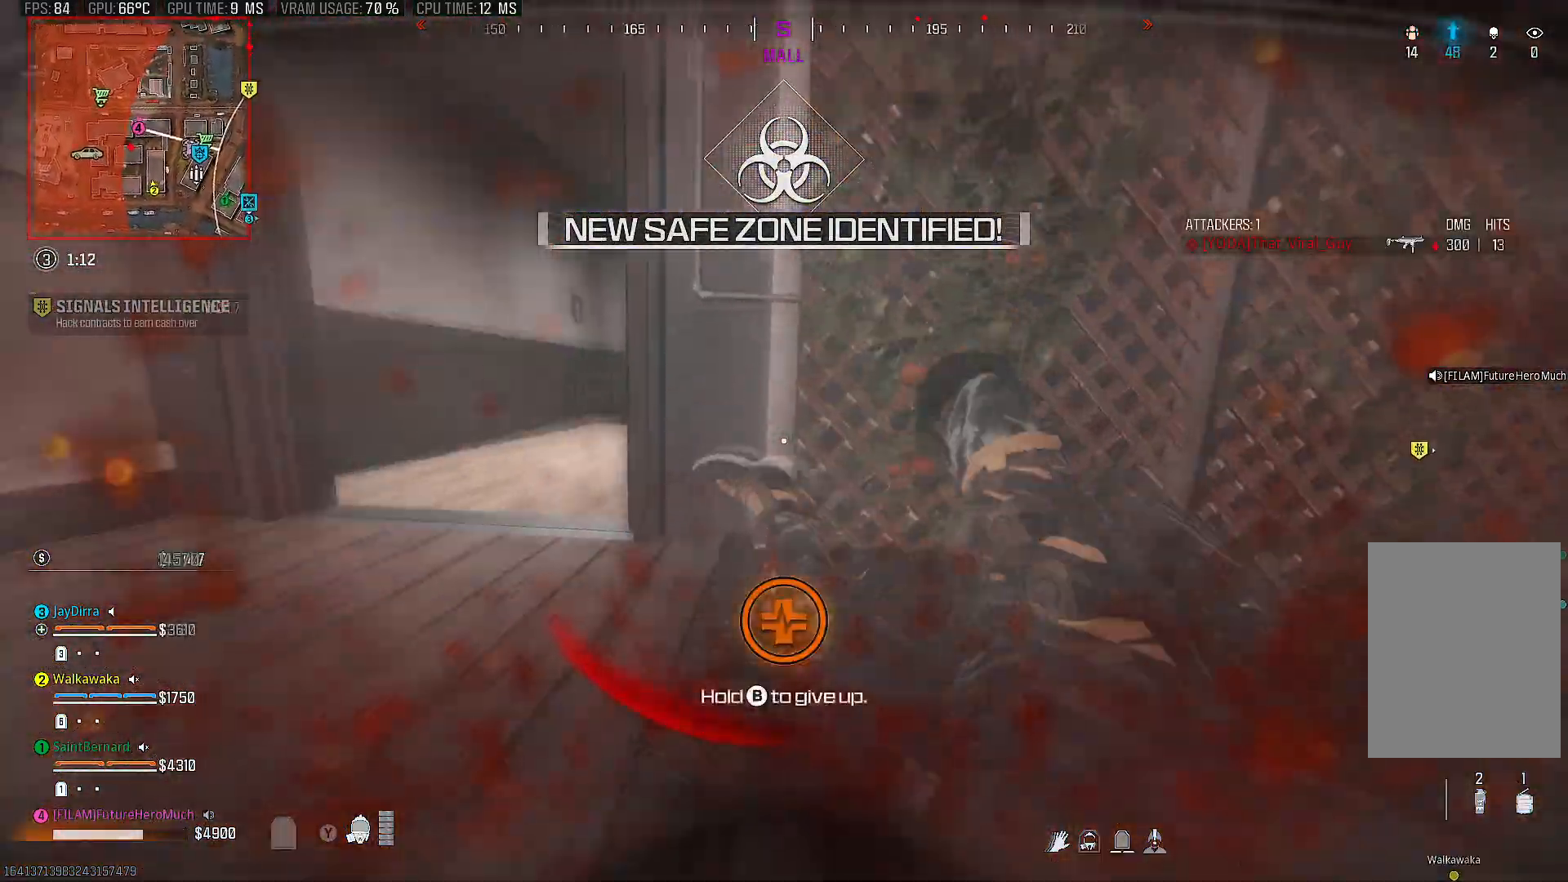
{"buttons": [], "left_stick": "left", "right_stick": "center", "events": [[33, "TRIANGLE", "up"]]}
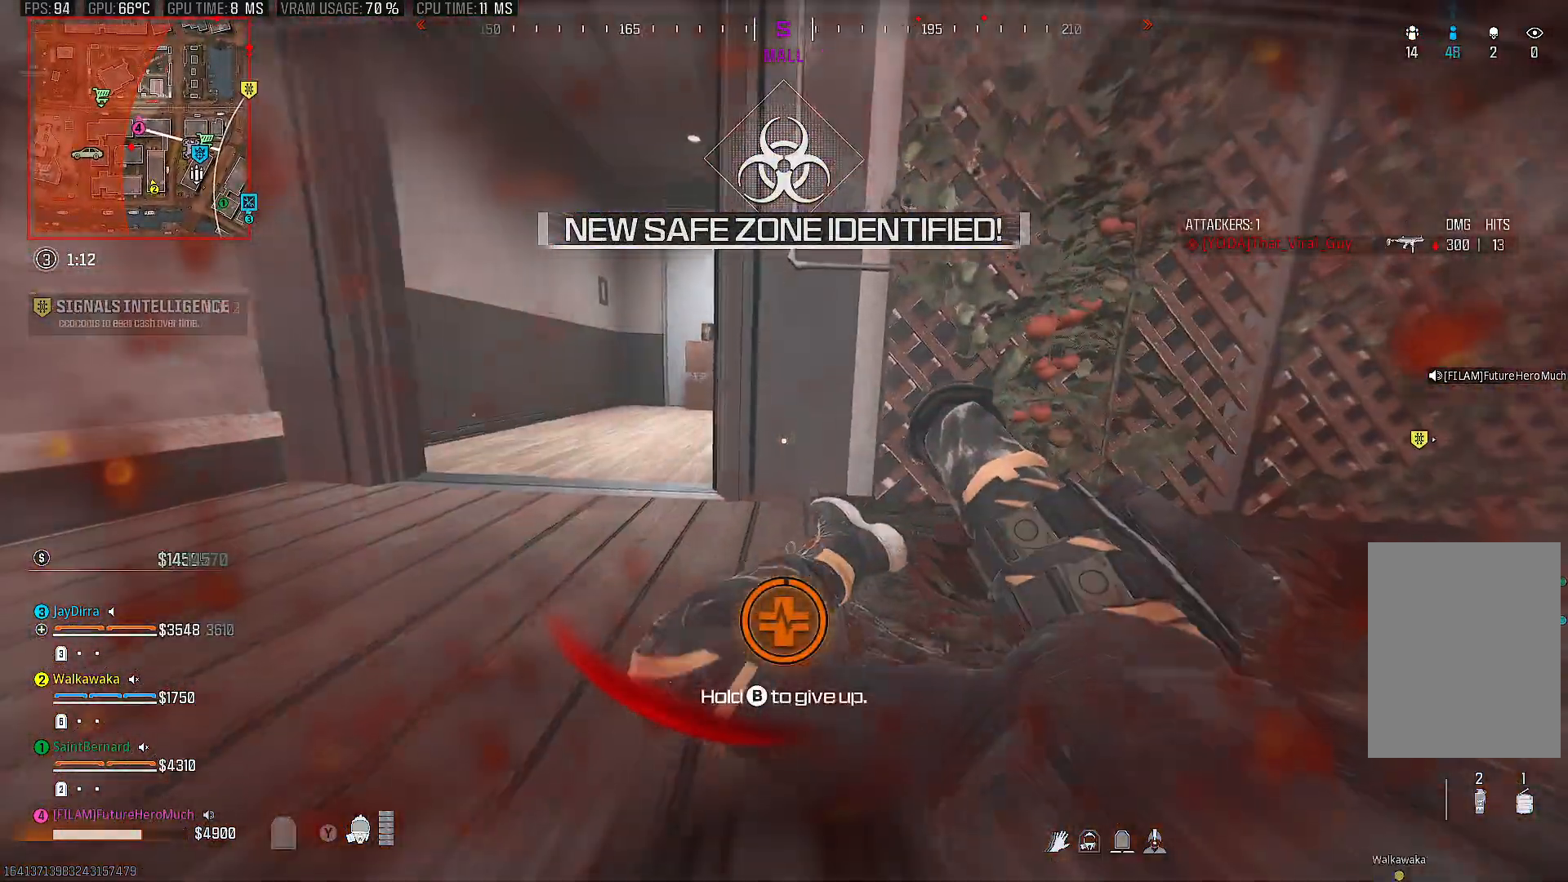
{"buttons": [], "left_stick": "left", "right_stick": "center", "events": []}
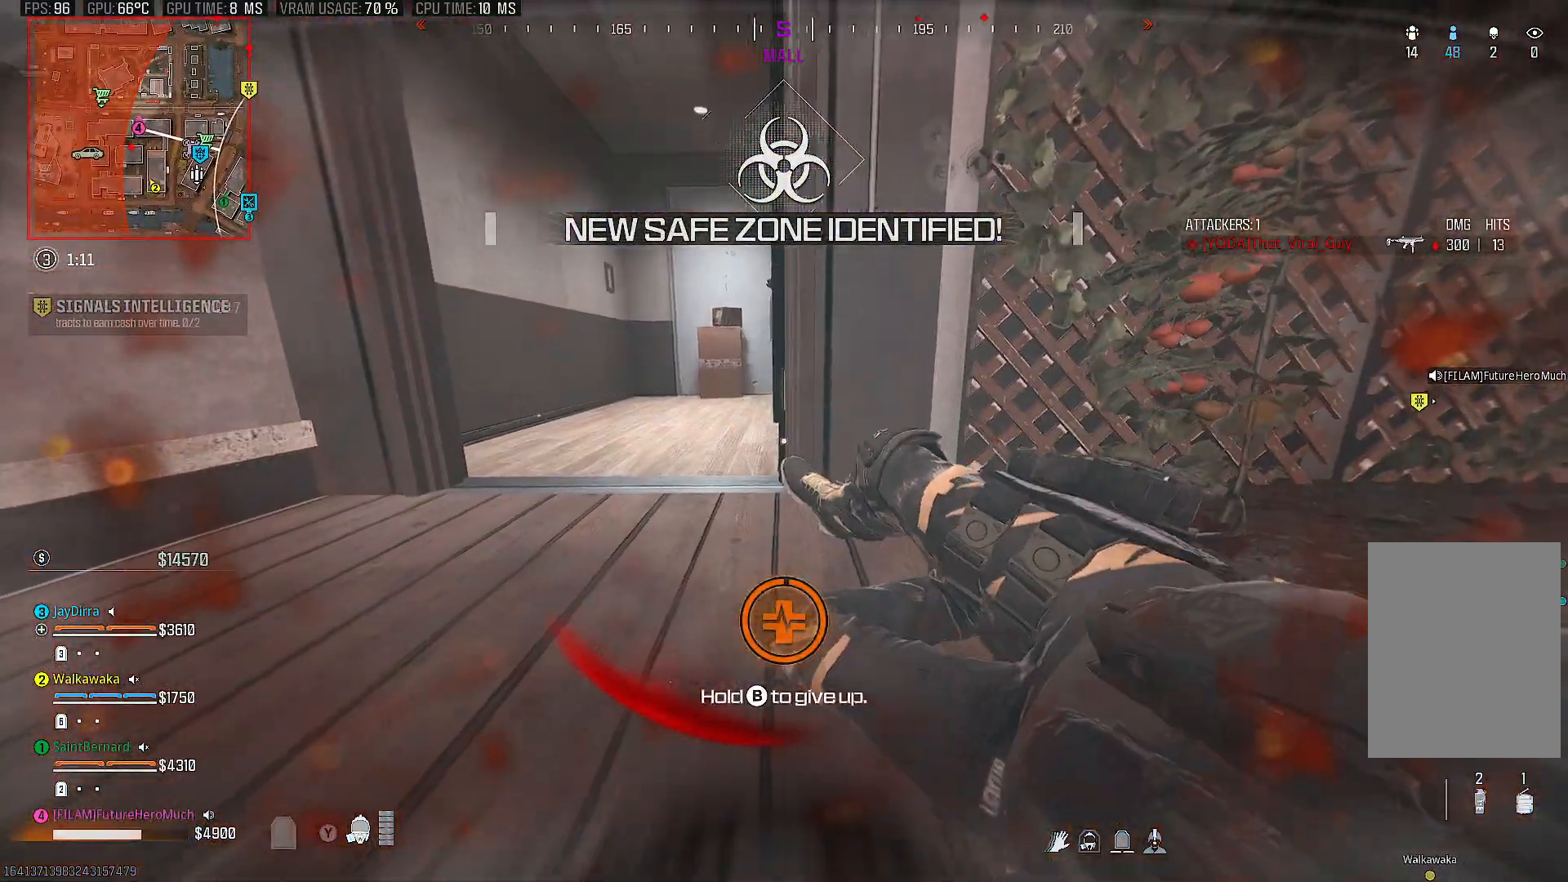
{"buttons": [], "left_stick": "left", "right_stick": "center", "events": []}
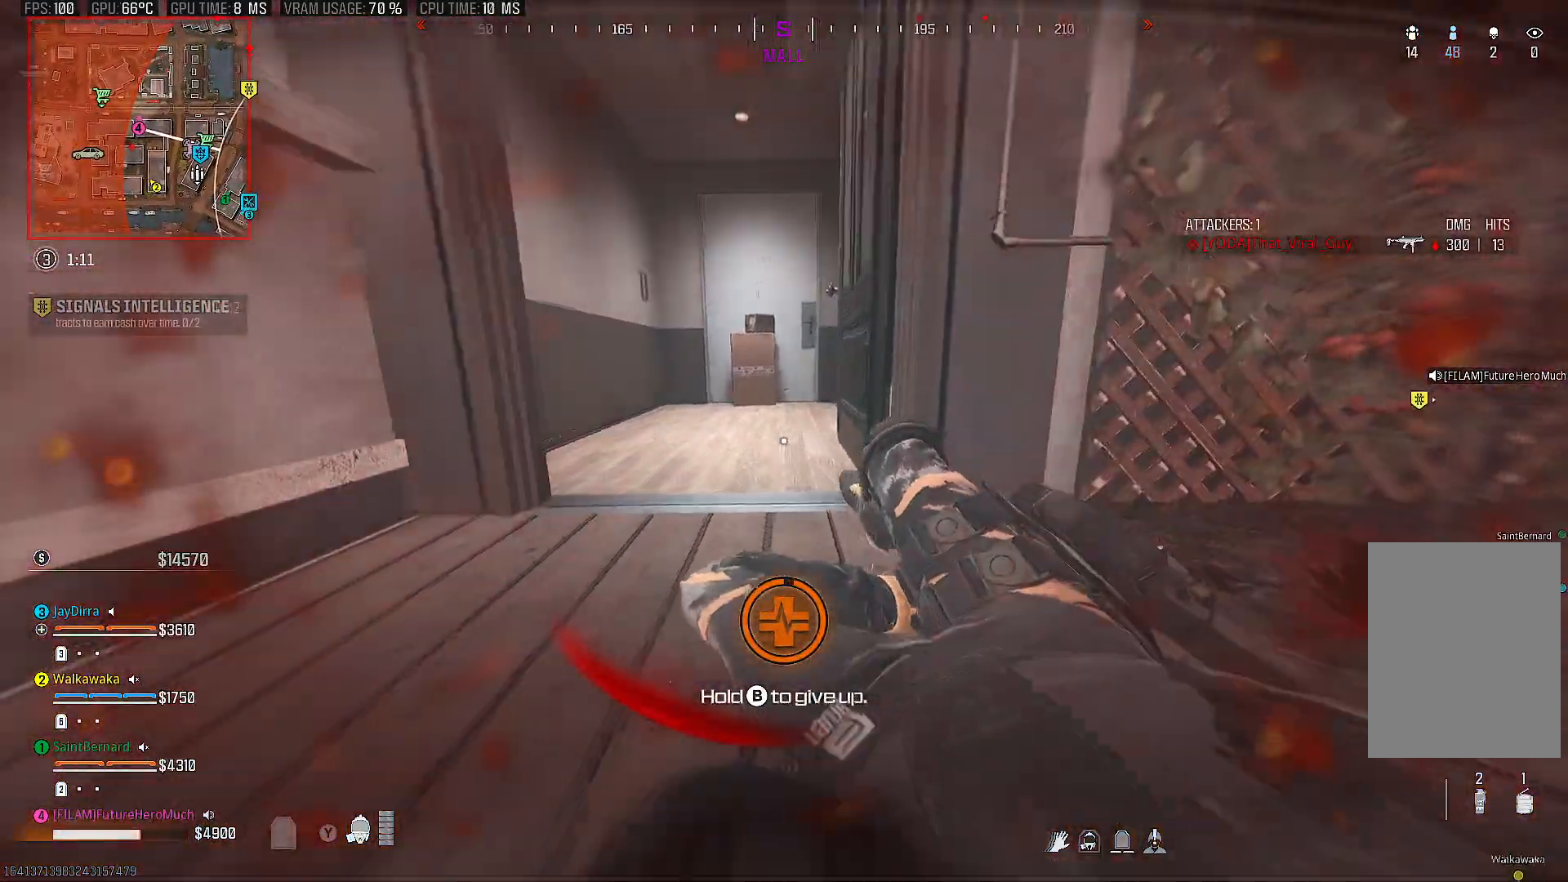
{"buttons": [], "left_stick": "up-left", "right_stick": "center", "events": [[183, "left_stick", "up-left"]]}
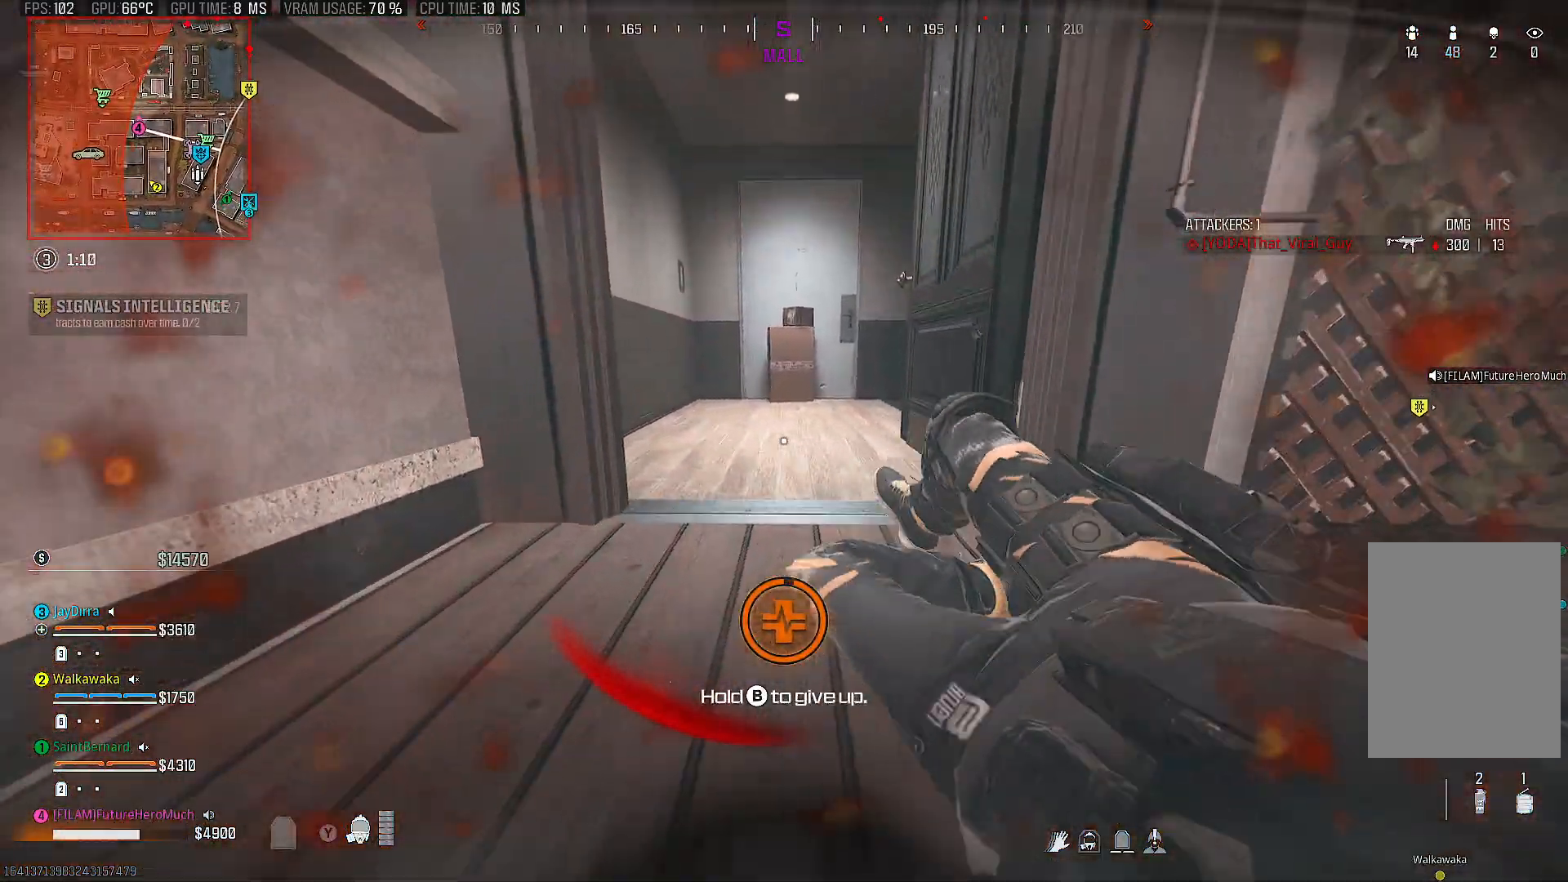
{"buttons": [], "left_stick": "up", "right_stick": "center", "events": [[17, "left_stick", "up"]]}
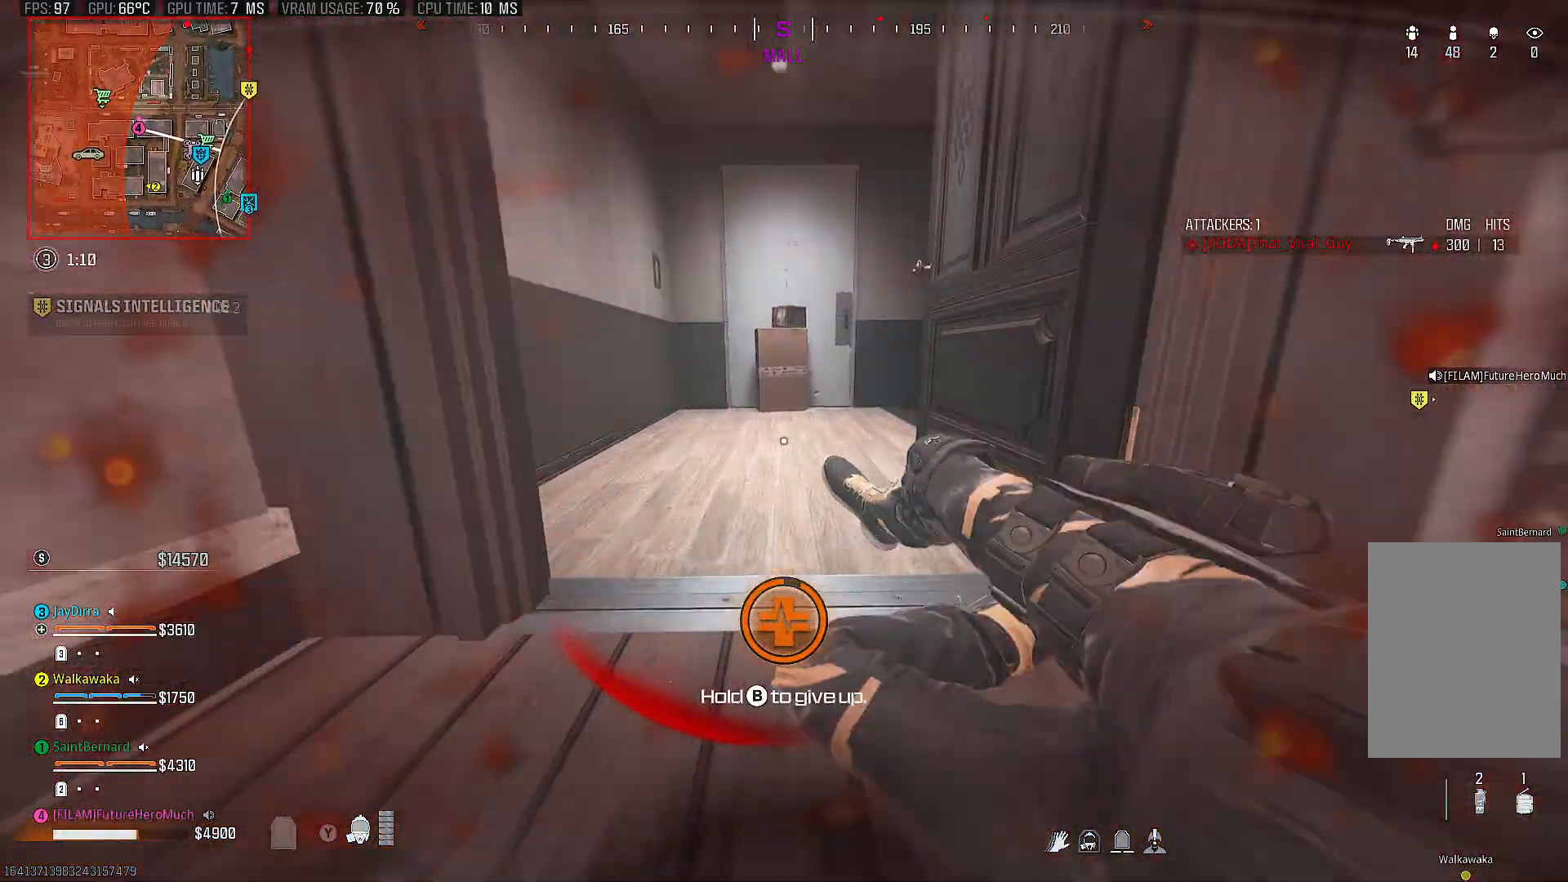
{"buttons": [], "left_stick": "up", "right_stick": "center", "events": []}
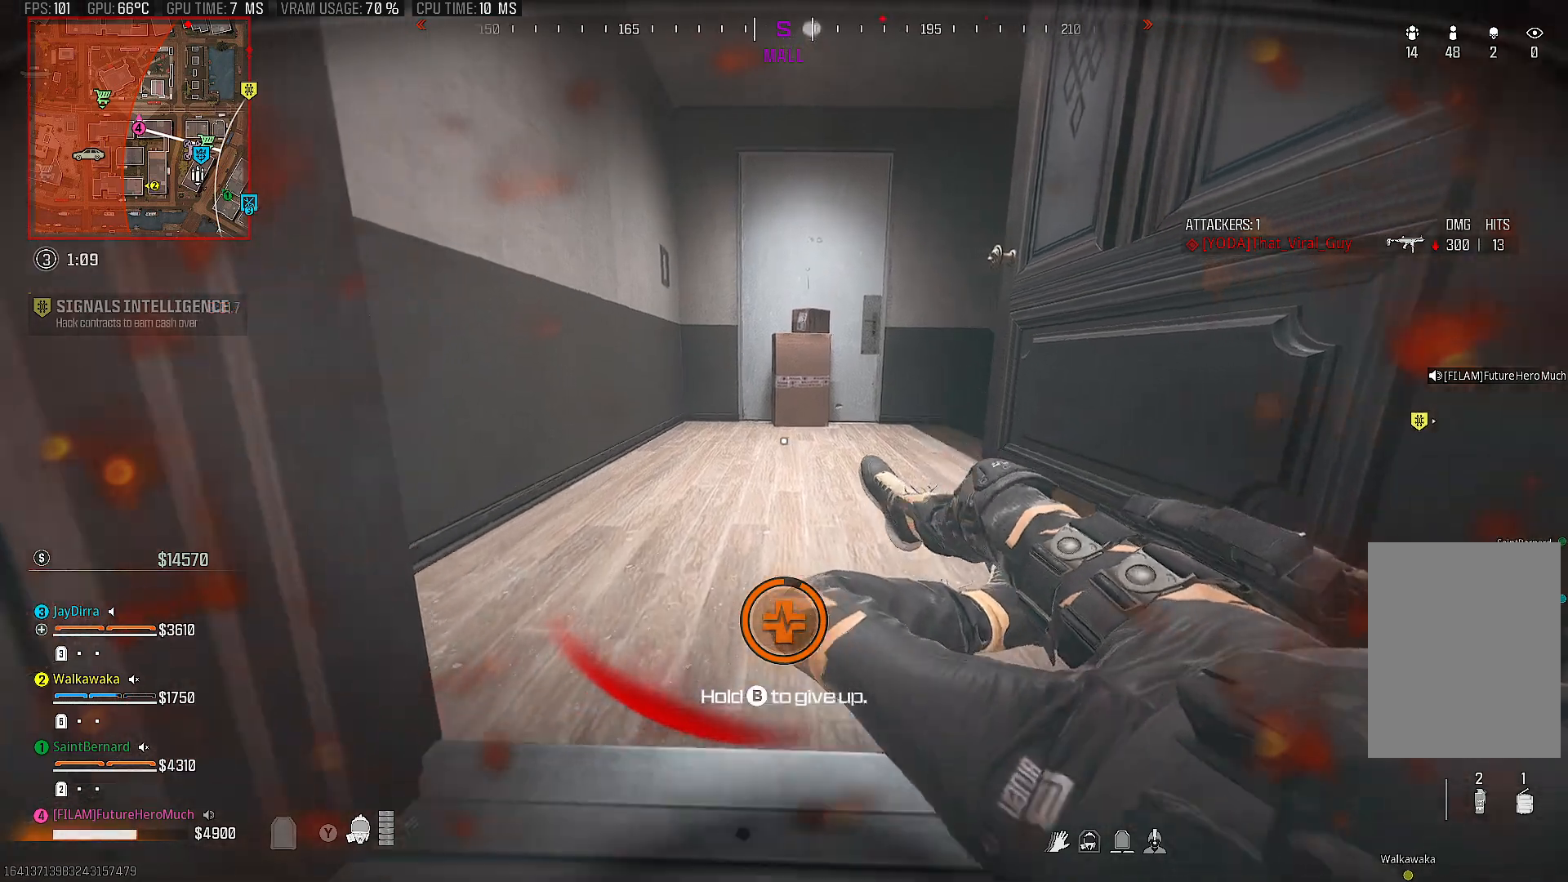
{"buttons": [], "left_stick": "up", "right_stick": "center", "events": []}
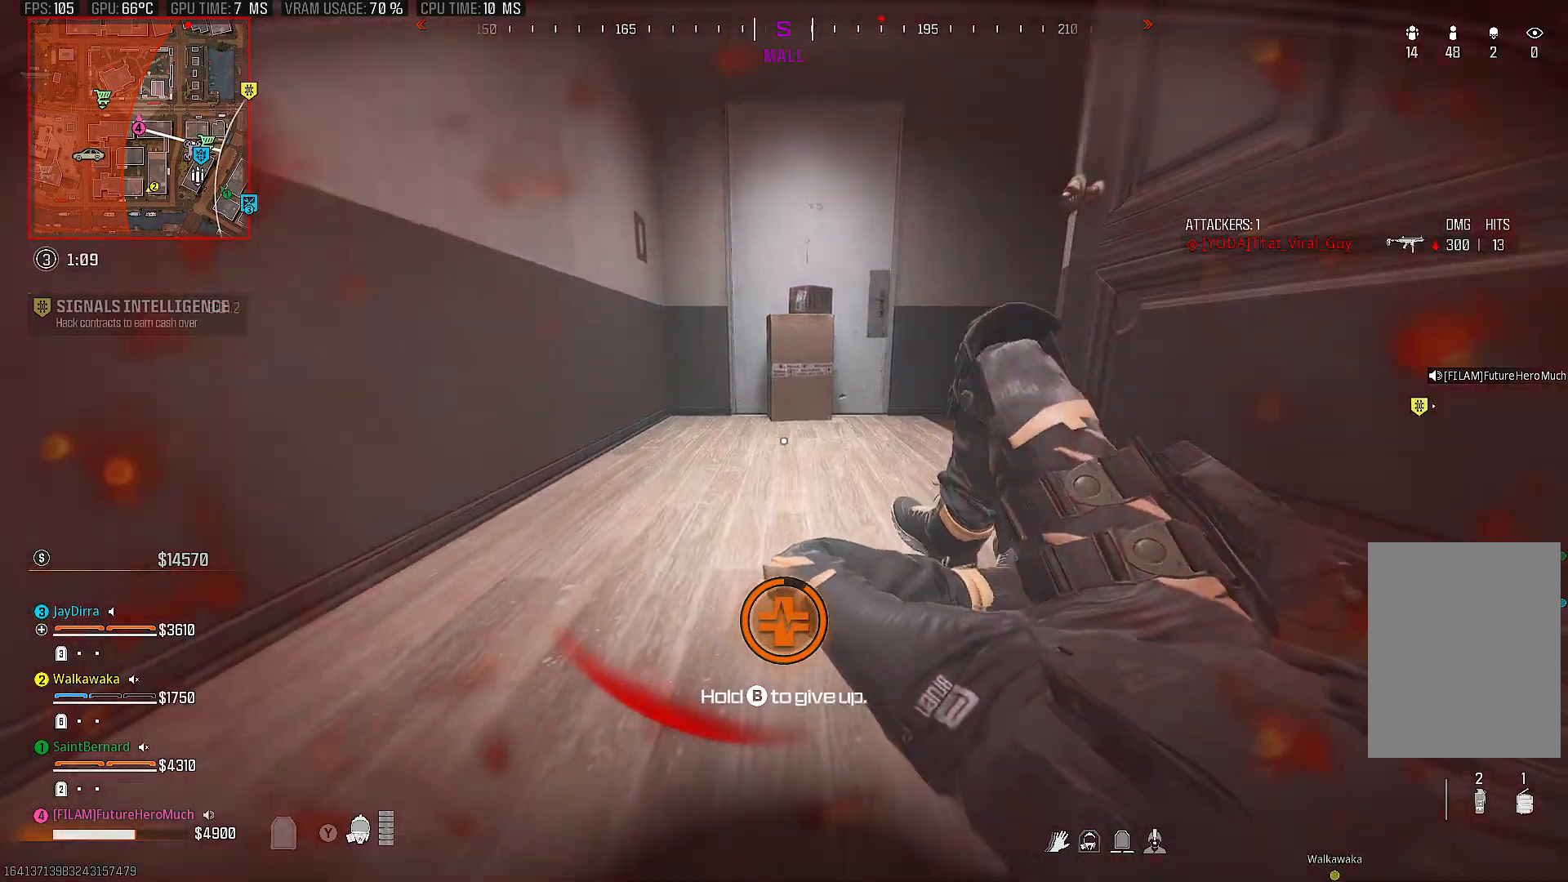
{"buttons": [], "left_stick": "center", "right_stick": "right", "events": [[267, "left_stick", "center"], [350, "right_stick", "right"]]}
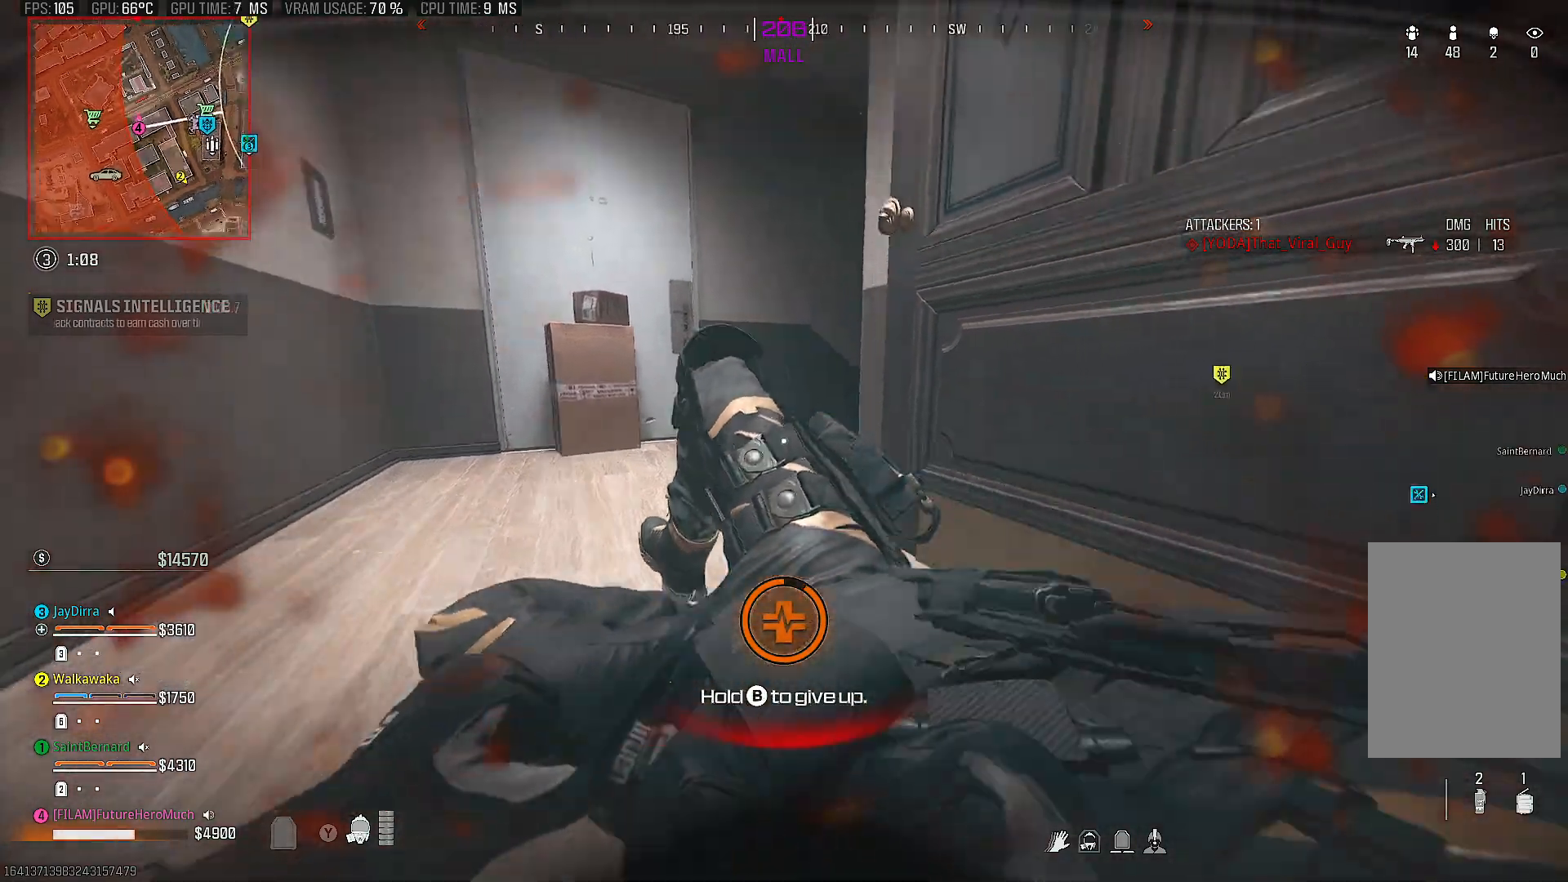
{"buttons": [], "left_stick": "down-left", "right_stick": "right", "events": [[217, "left_stick", "down-left"]]}
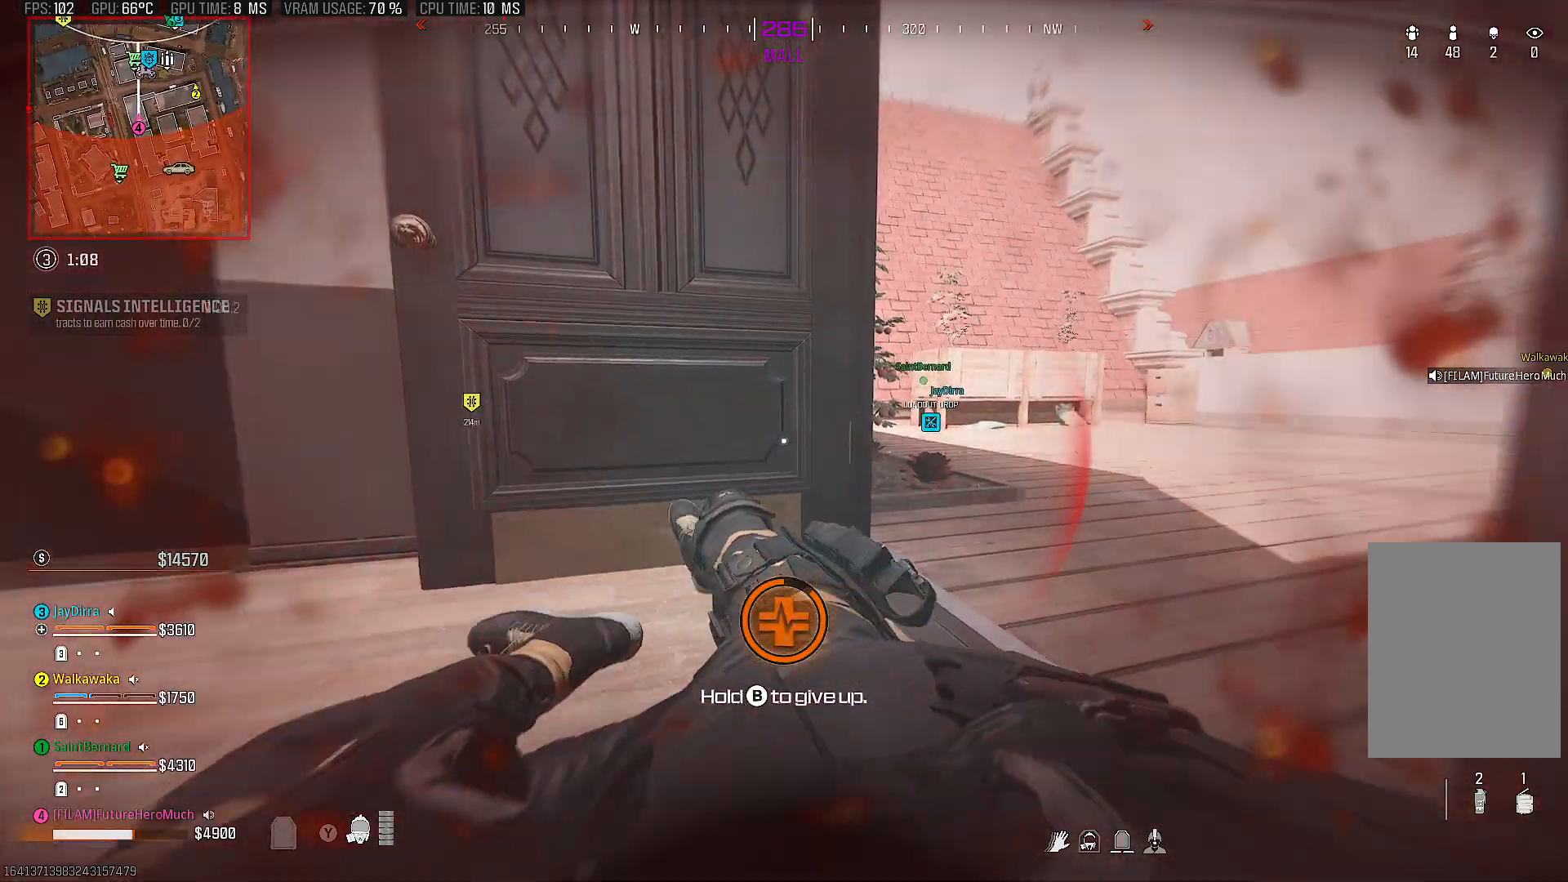
{"buttons": [], "left_stick": "down-left", "right_stick": "right", "events": []}
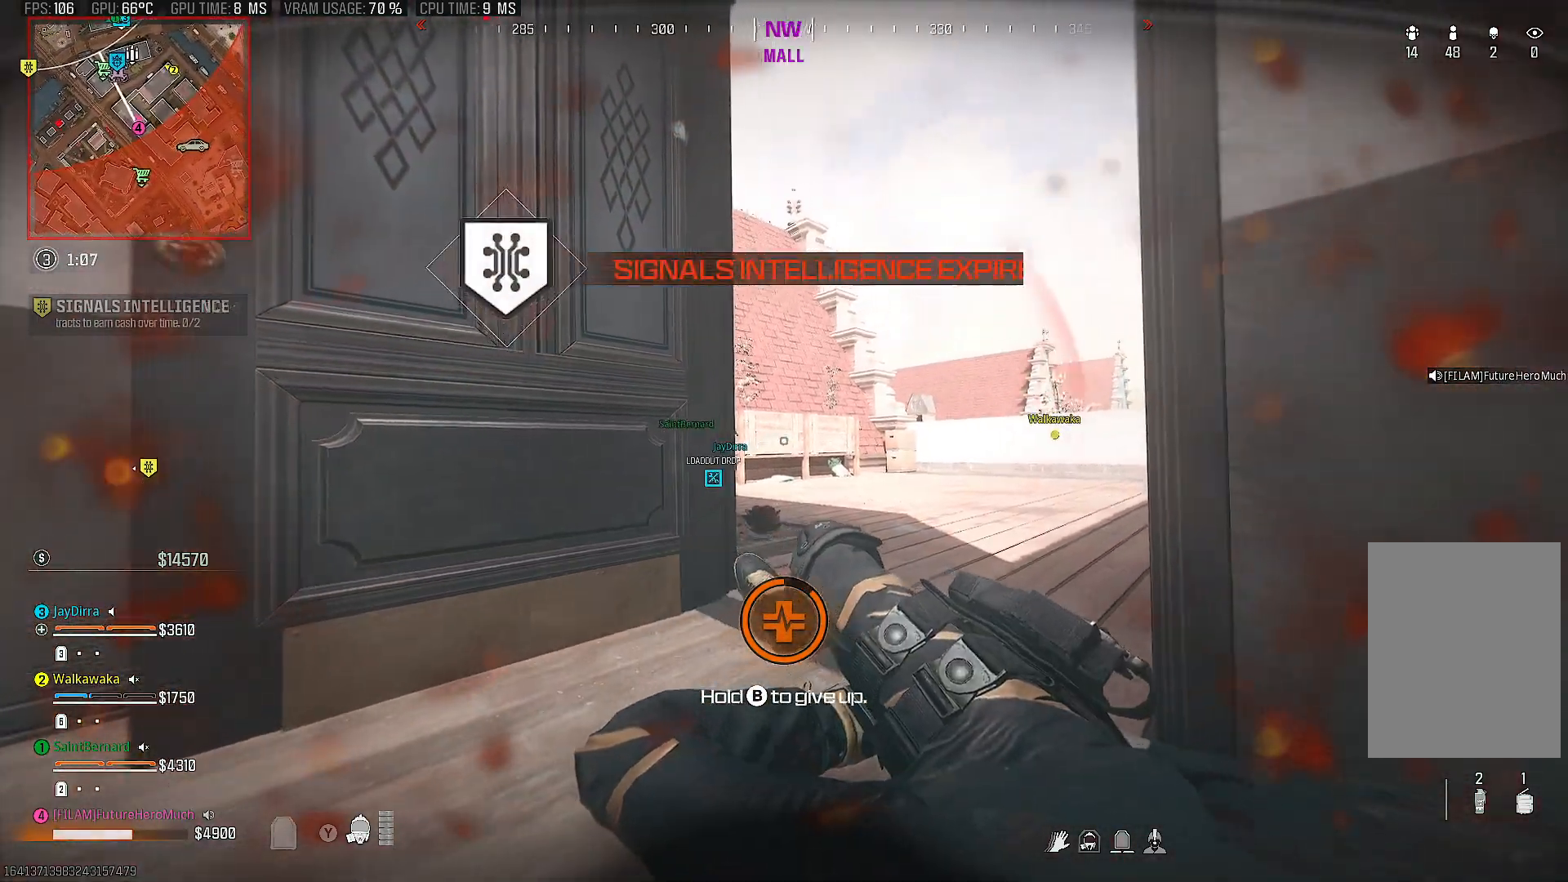
{"buttons": ["CIRCLE"], "left_stick": "down", "right_stick": "center", "events": [[317, "right_stick", "center"], [467, "left_stick", "down"], [483, "CIRCLE", "down"]]}
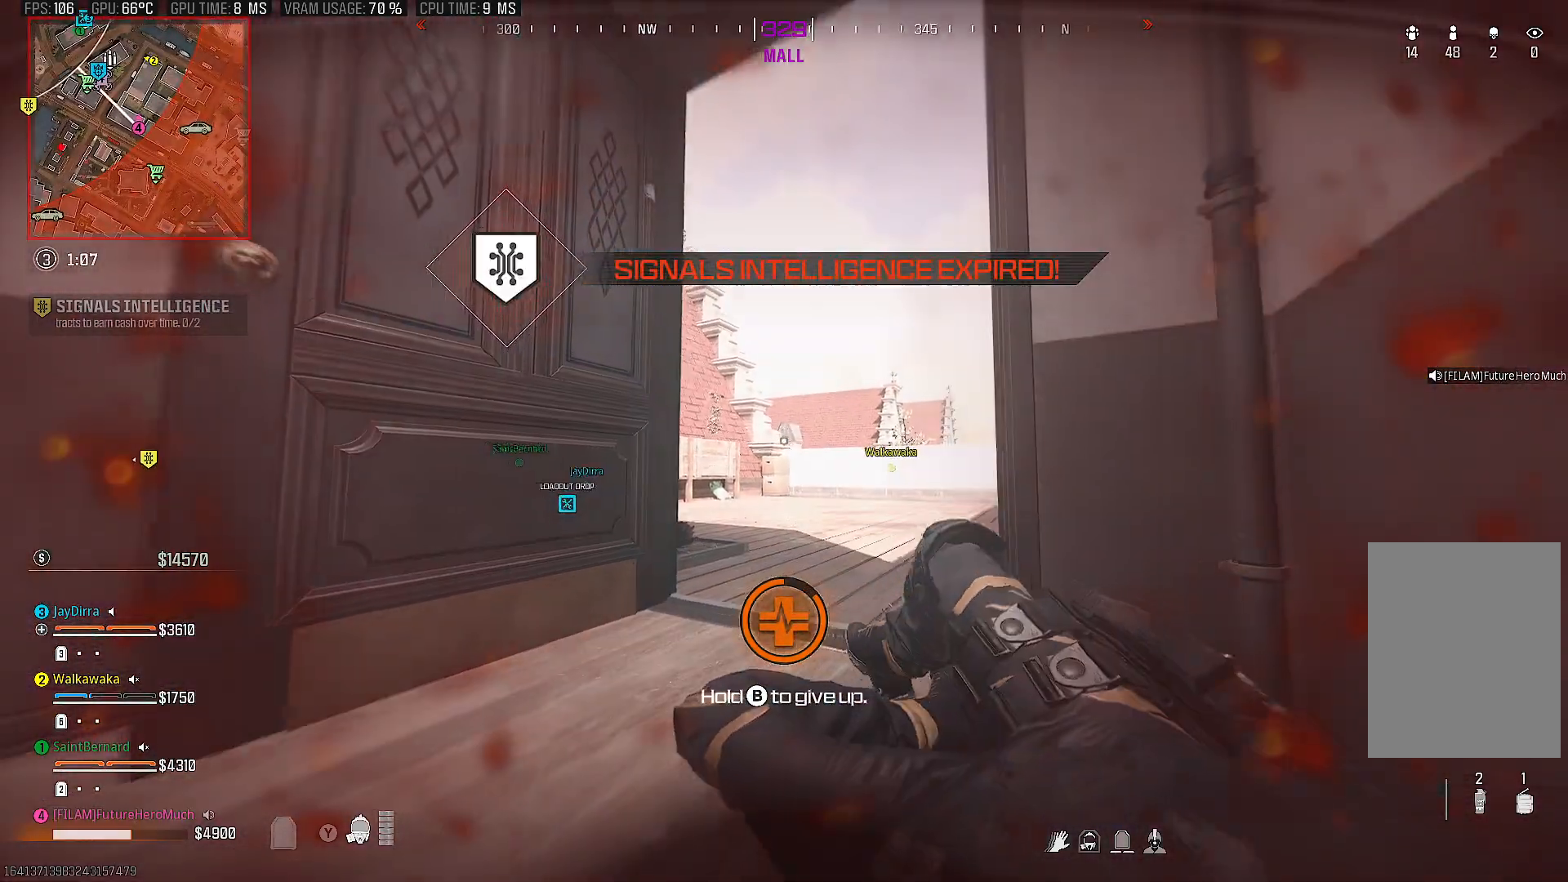
{"buttons": ["CIRCLE"], "left_stick": "center", "right_stick": "center", "events": [[100, "left_stick", "center"]]}
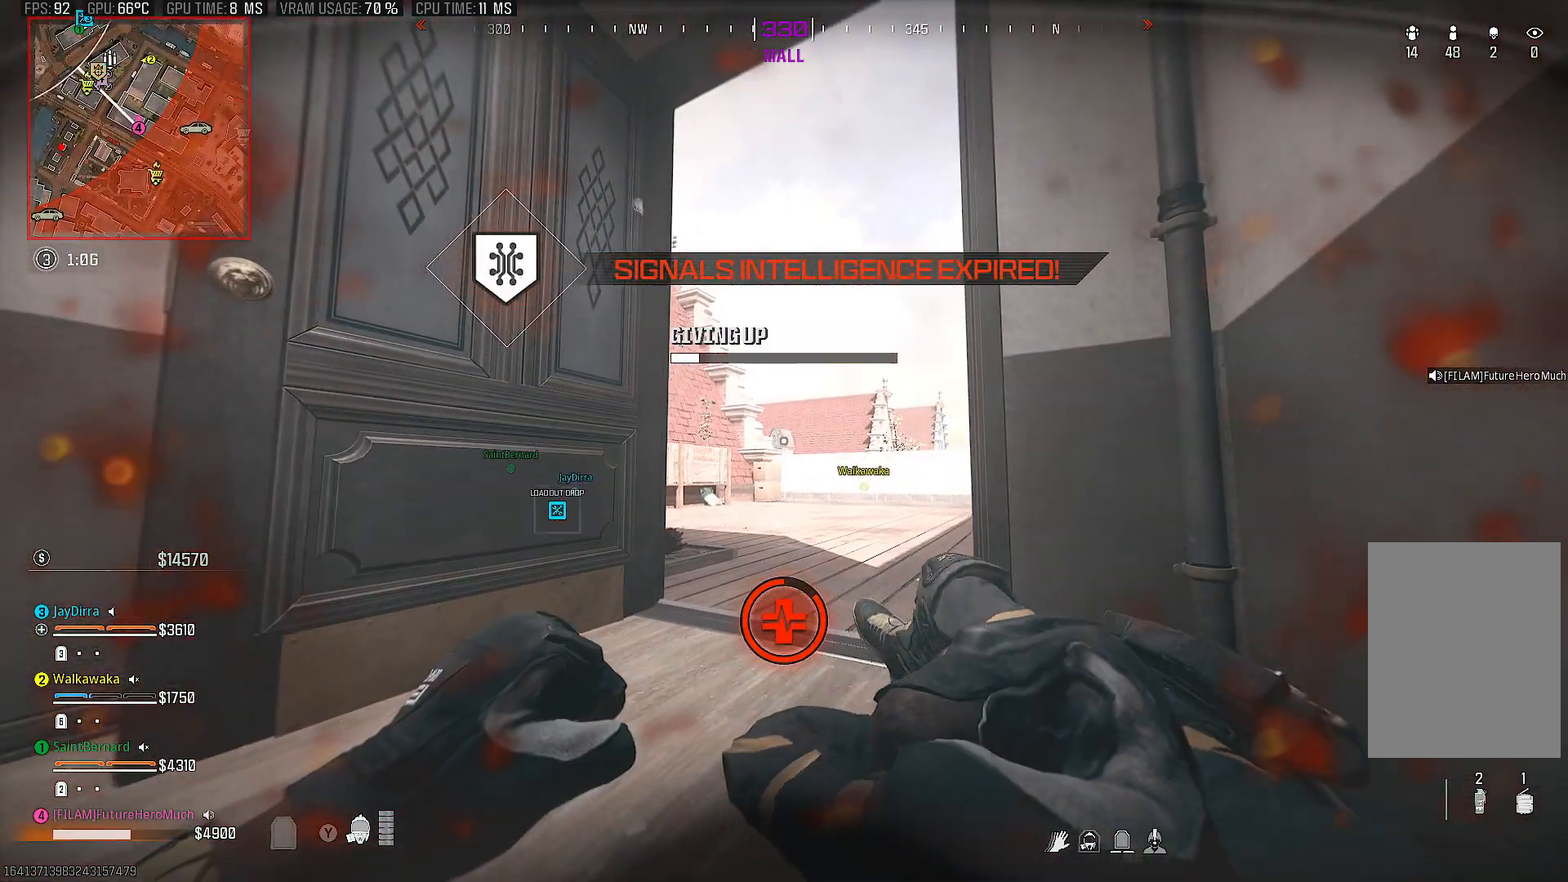
{"buttons": ["CIRCLE"], "left_stick": "center", "right_stick": "center", "events": [[217, "left_stick", "down-left"], [417, "left_stick", "center"]]}
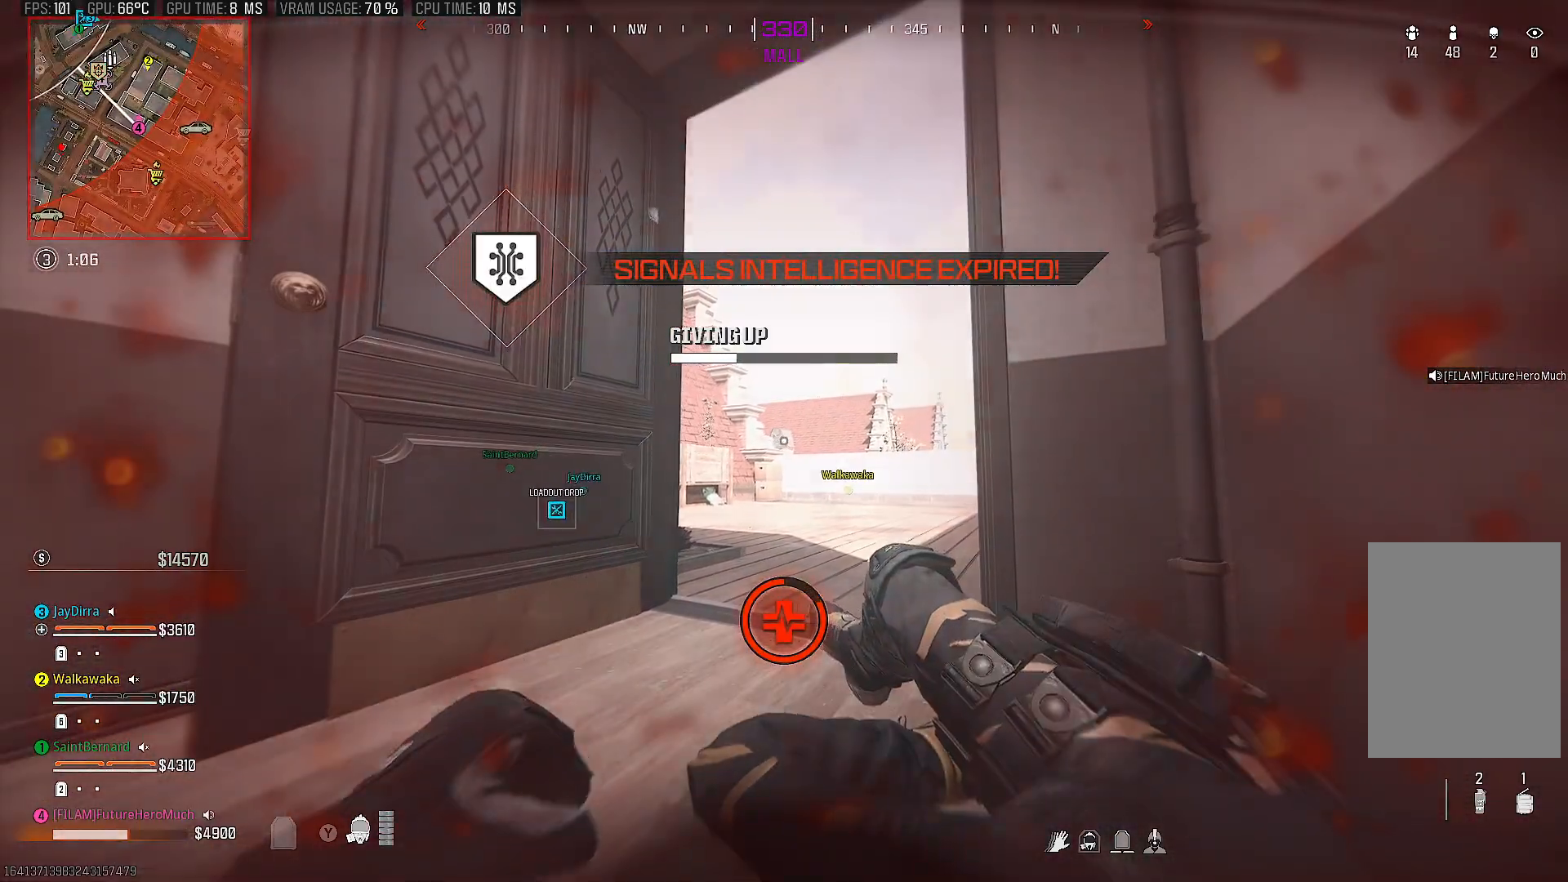
{"buttons": ["CIRCLE"], "left_stick": "center", "right_stick": "center", "events": []}
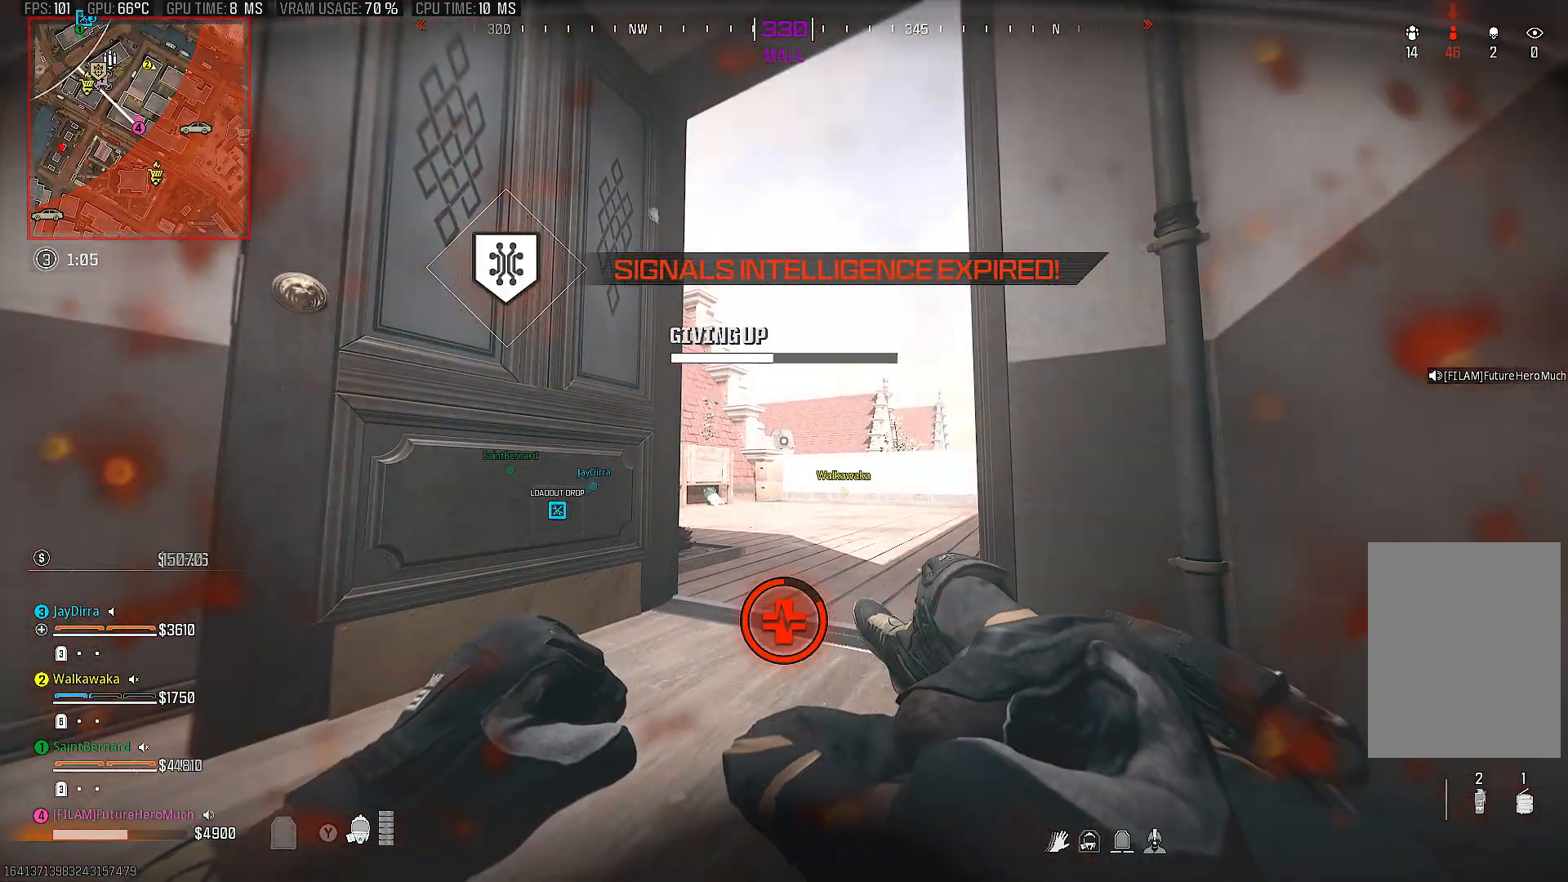
{"buttons": ["CIRCLE"], "left_stick": "center", "right_stick": "center", "events": []}
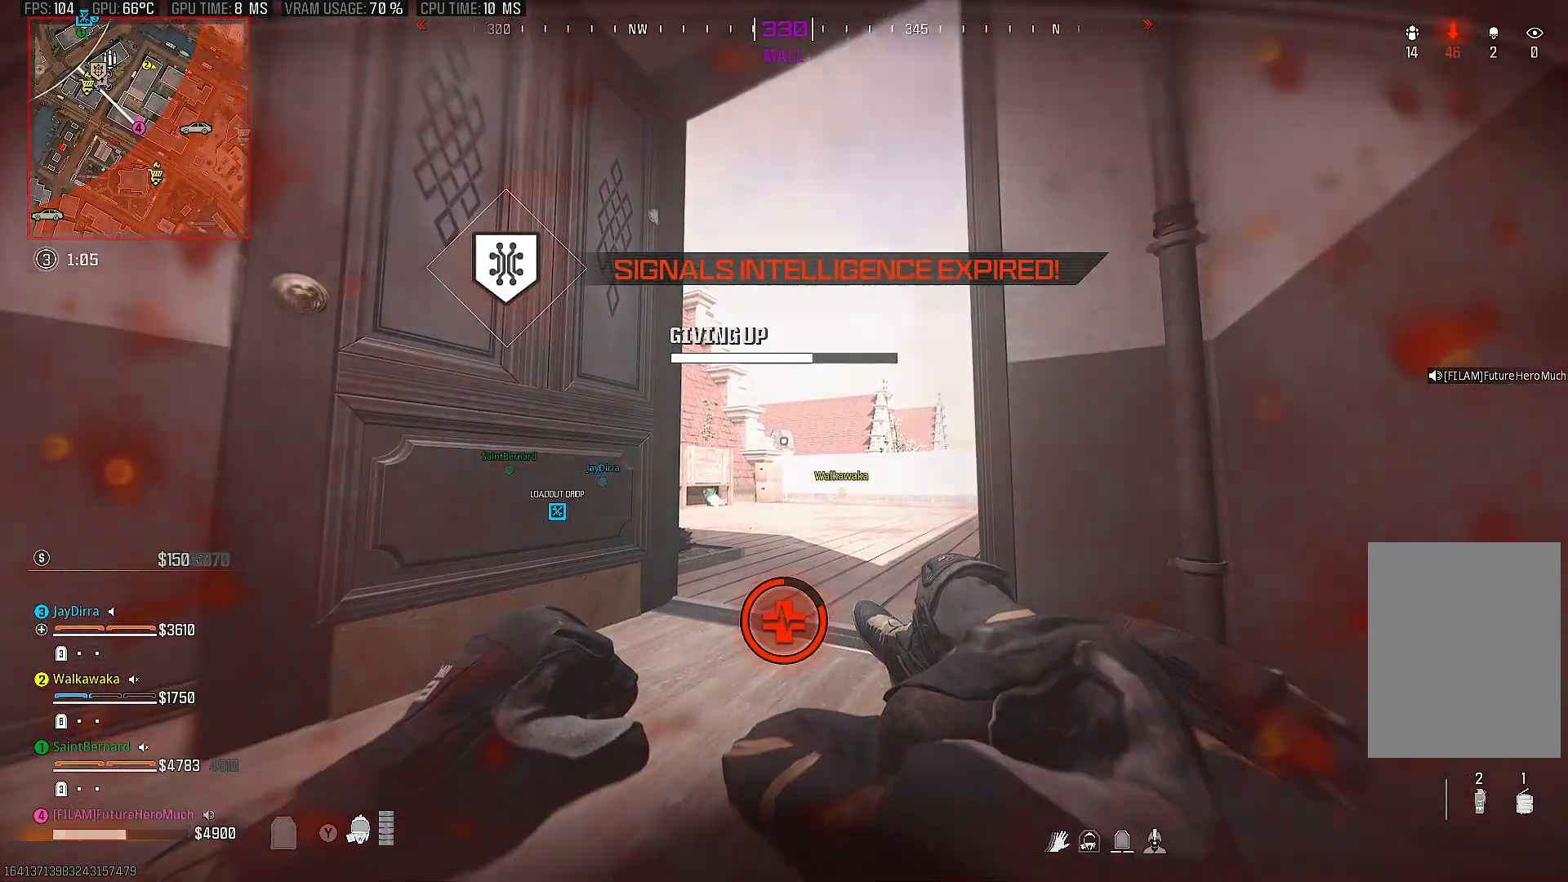
{"buttons": ["CIRCLE"], "left_stick": "center", "right_stick": "center", "events": []}
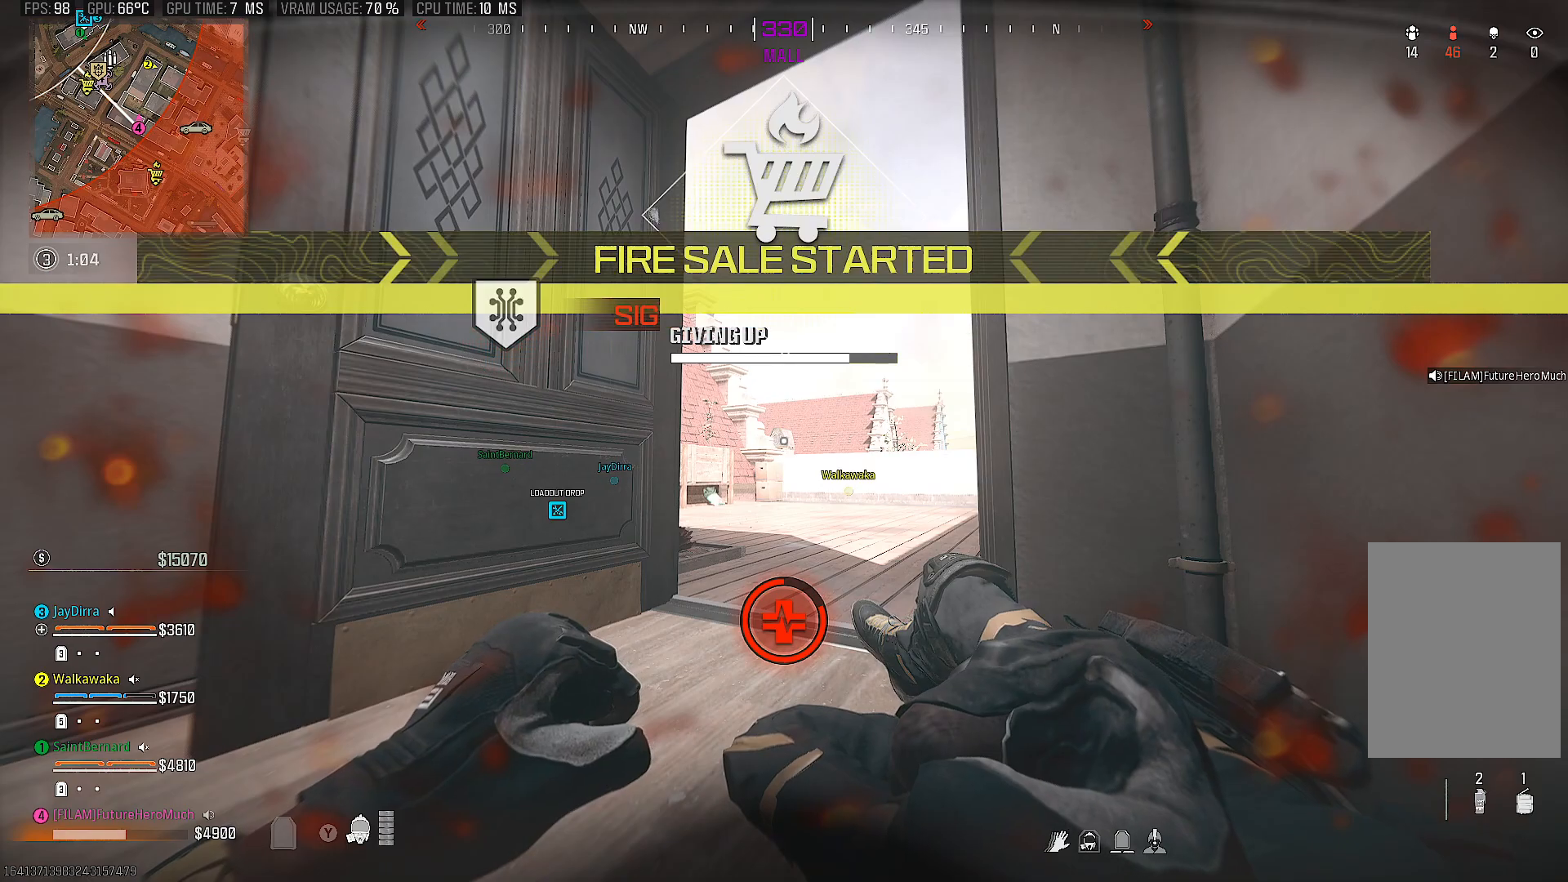
{"buttons": ["CIRCLE"], "left_stick": "center", "right_stick": "center", "events": []}
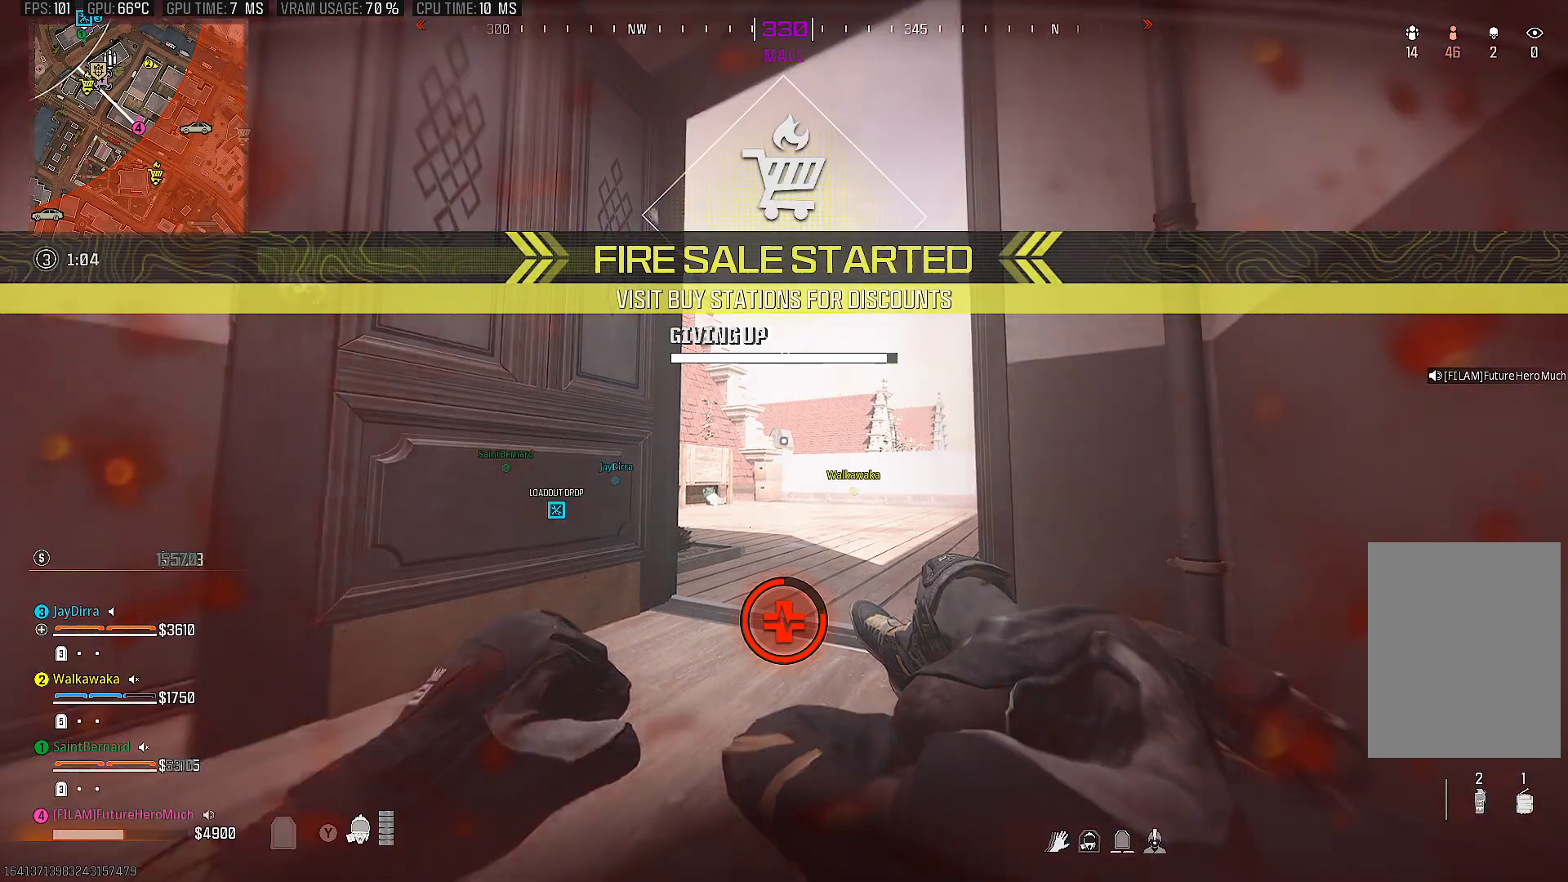
{"buttons": [], "left_stick": "center", "right_stick": "center", "events": [[483, "CIRCLE", "up"]]}